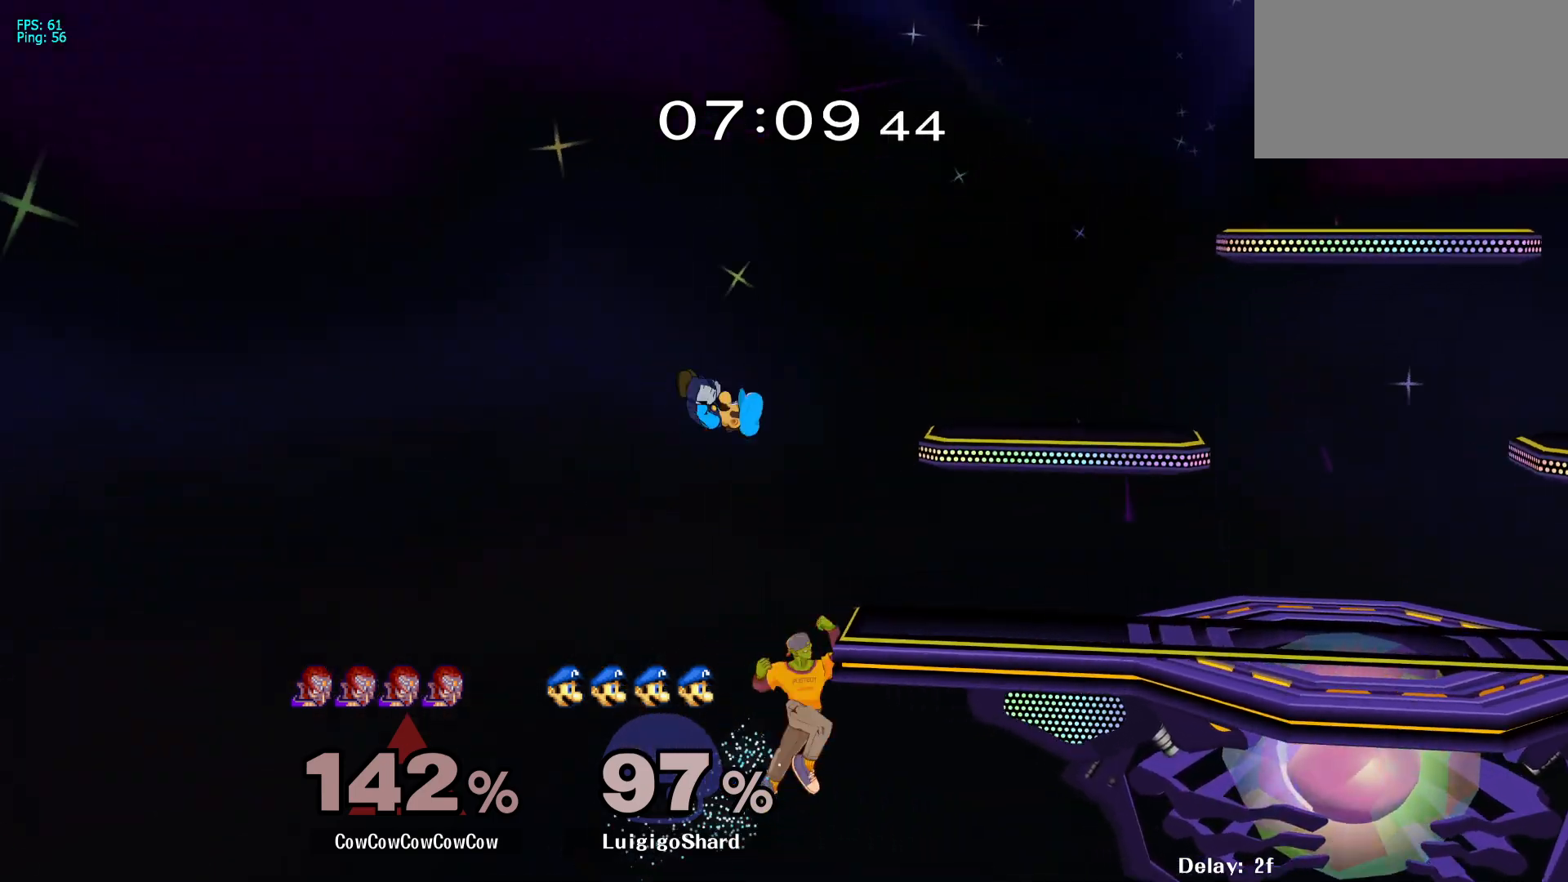
Gameplay with a controller (arcade stick); each line is a JSON object with the inputs held at the frame after it. "events" lists button and stick changes between this image and that frame as [ms after this image, input, new state], when the widget could be followed in between. Not read: L3 R3 other_buttons.
{"buttons": [], "events": []}
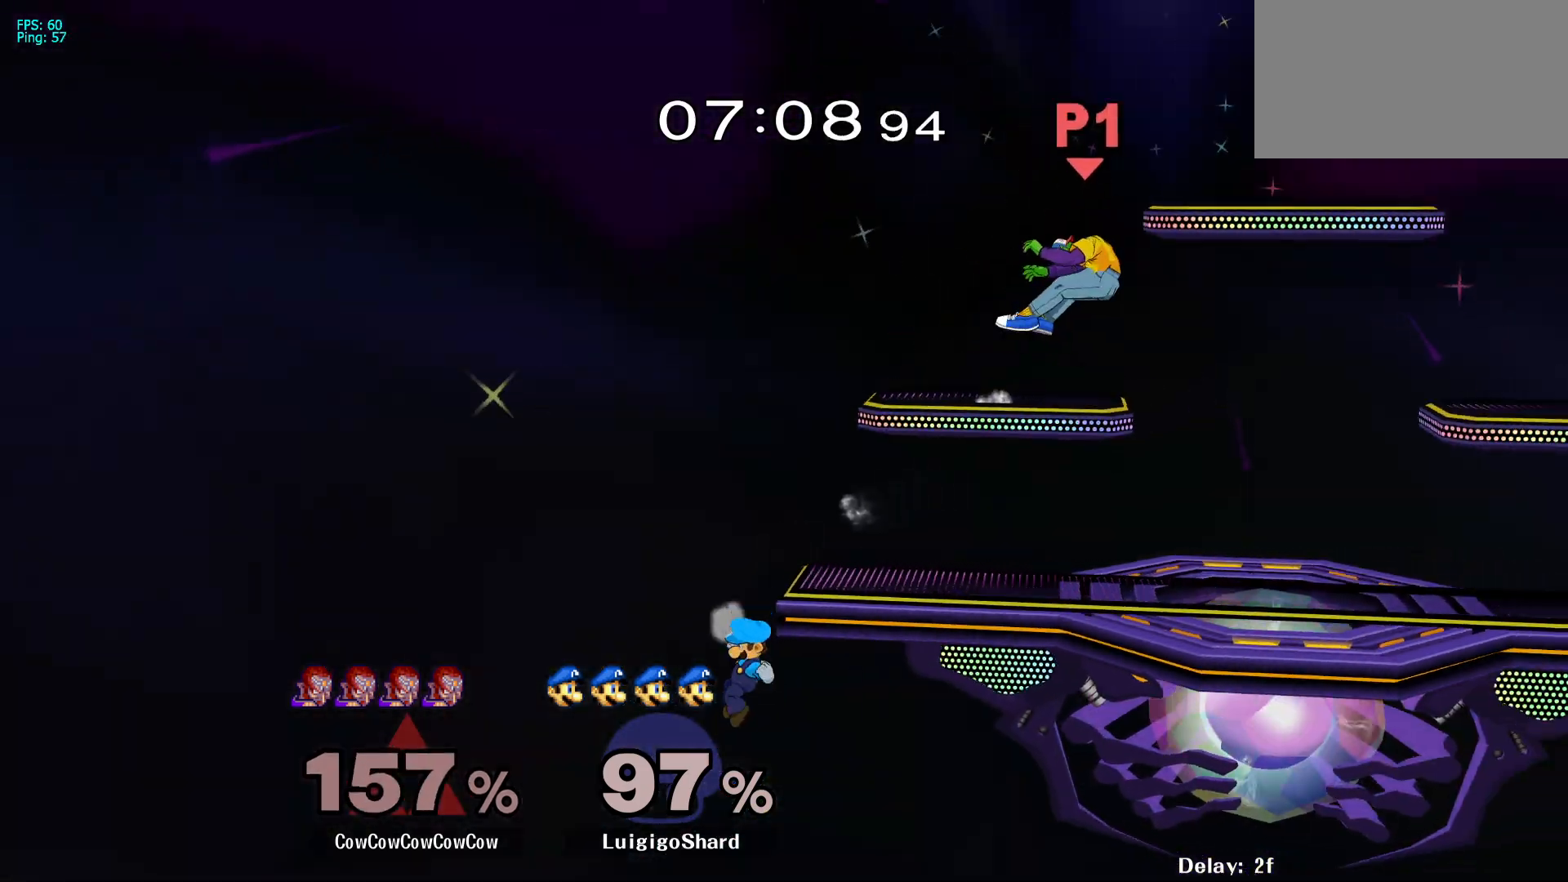
{"buttons": ["DPAD_LEFT"], "events": [[383, "Y", "down"], [433, "DPAD_LEFT", "down"], [500, "Y", "up"]]}
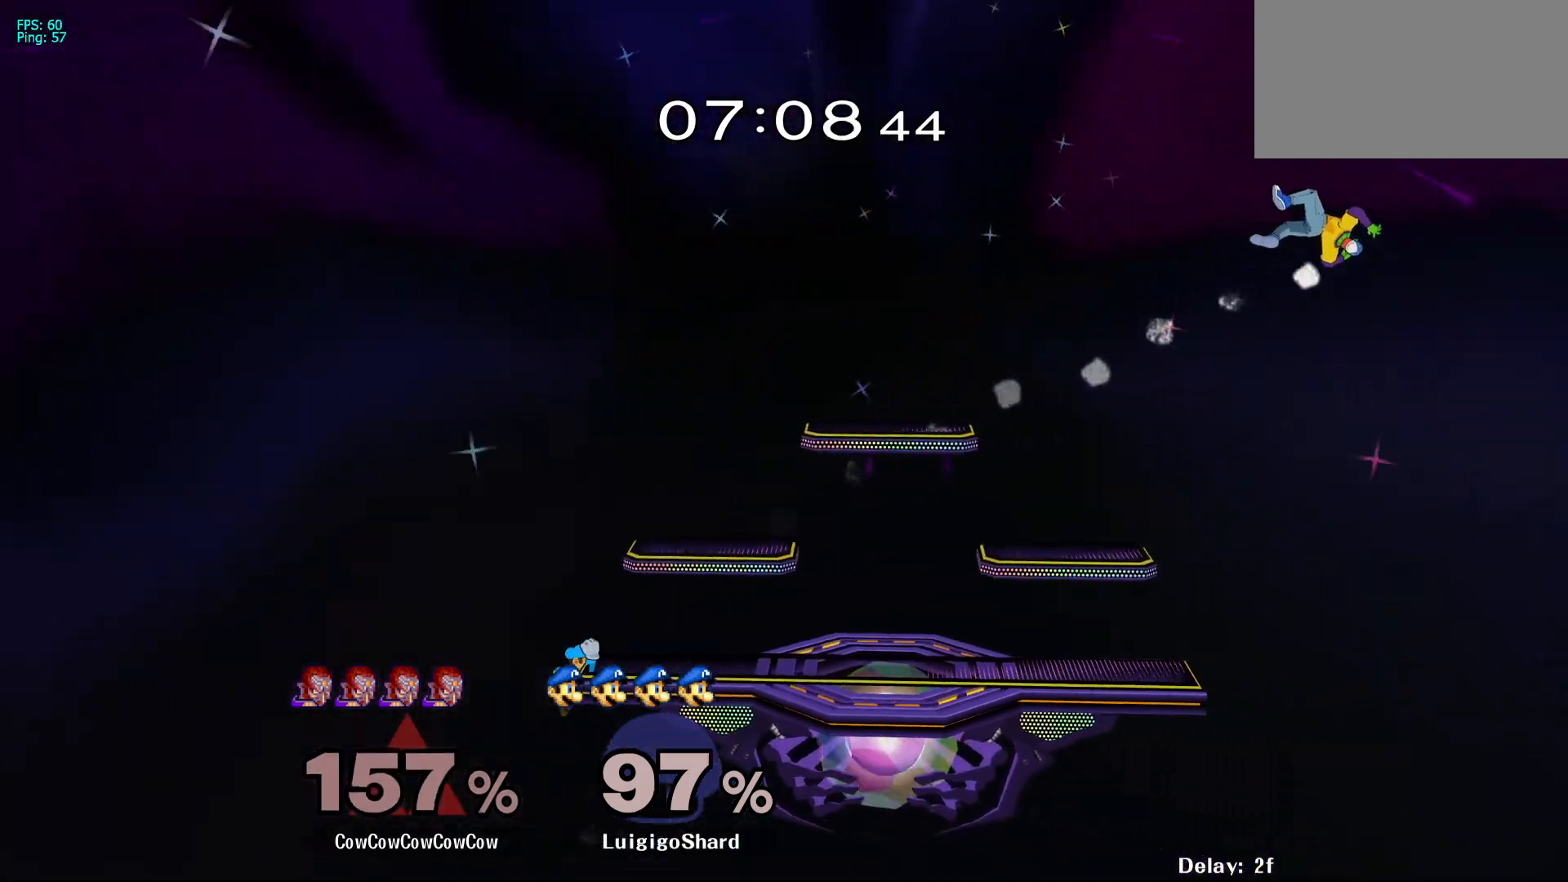
{"buttons": ["B", "DPAD_DOWN", "DPAD_LEFT"], "events": [[33, "DPAD_LEFT", "up"], [67, "Y", "down"], [117, "DPAD_LEFT", "down"], [183, "Y", "up"], [350, "DPAD_DOWN", "down"], [483, "B", "down"]]}
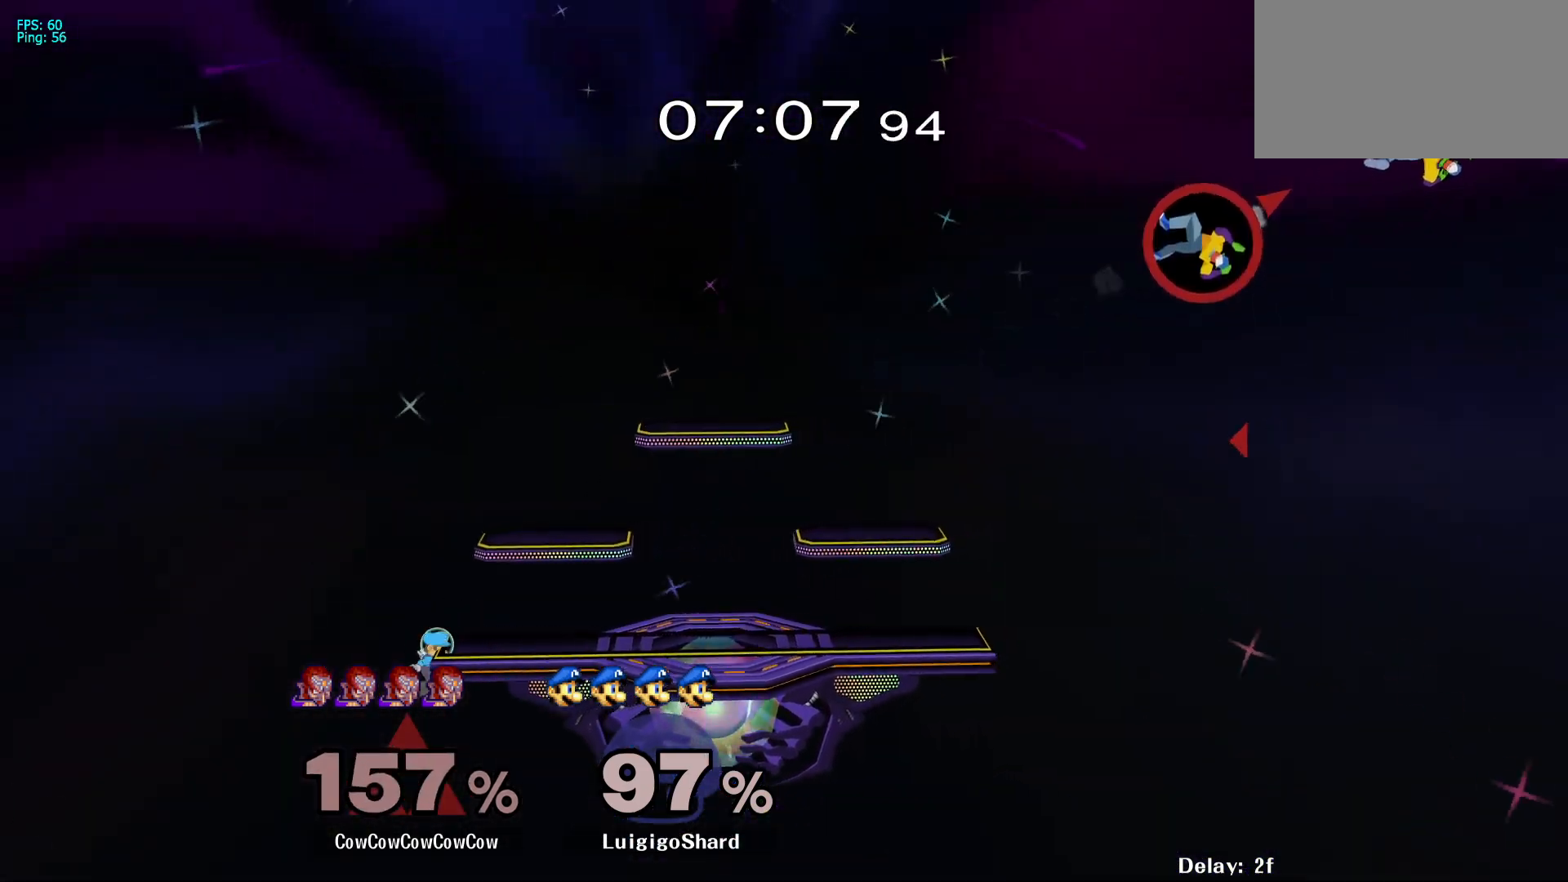
{"buttons": ["B", "DPAD_DOWN", "DPAD_LEFT"], "events": [[67, "B", "up"], [150, "B", "down"], [233, "B", "up"], [300, "B", "down"], [367, "B", "up"], [417, "B", "down"]]}
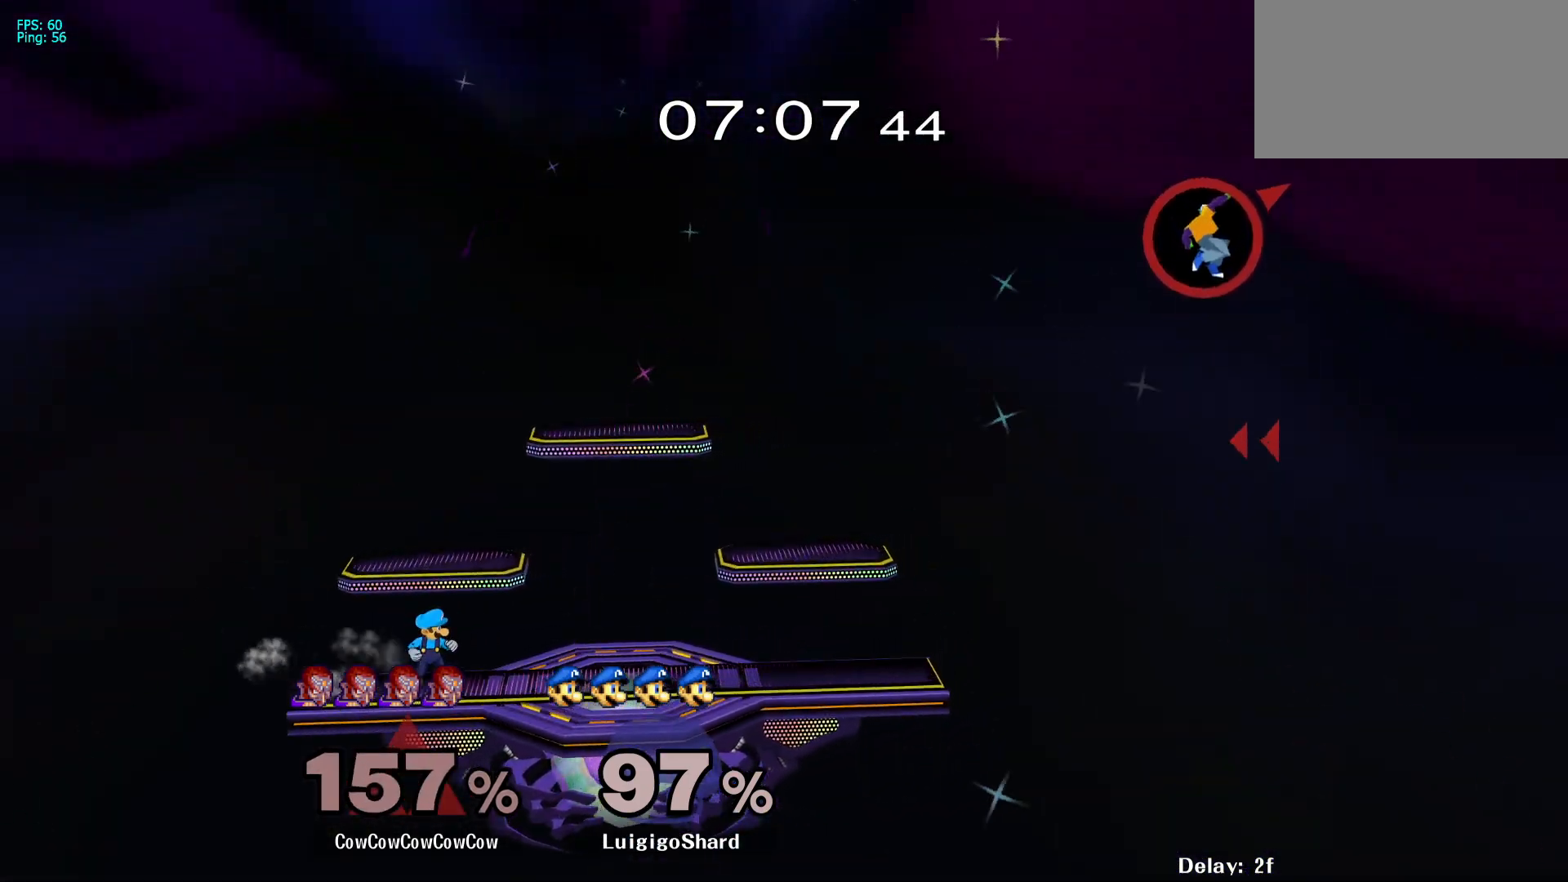
{"buttons": [], "events": [[50, "B", "up"], [200, "DPAD_DOWN", "up"], [350, "DPAD_LEFT", "up"]]}
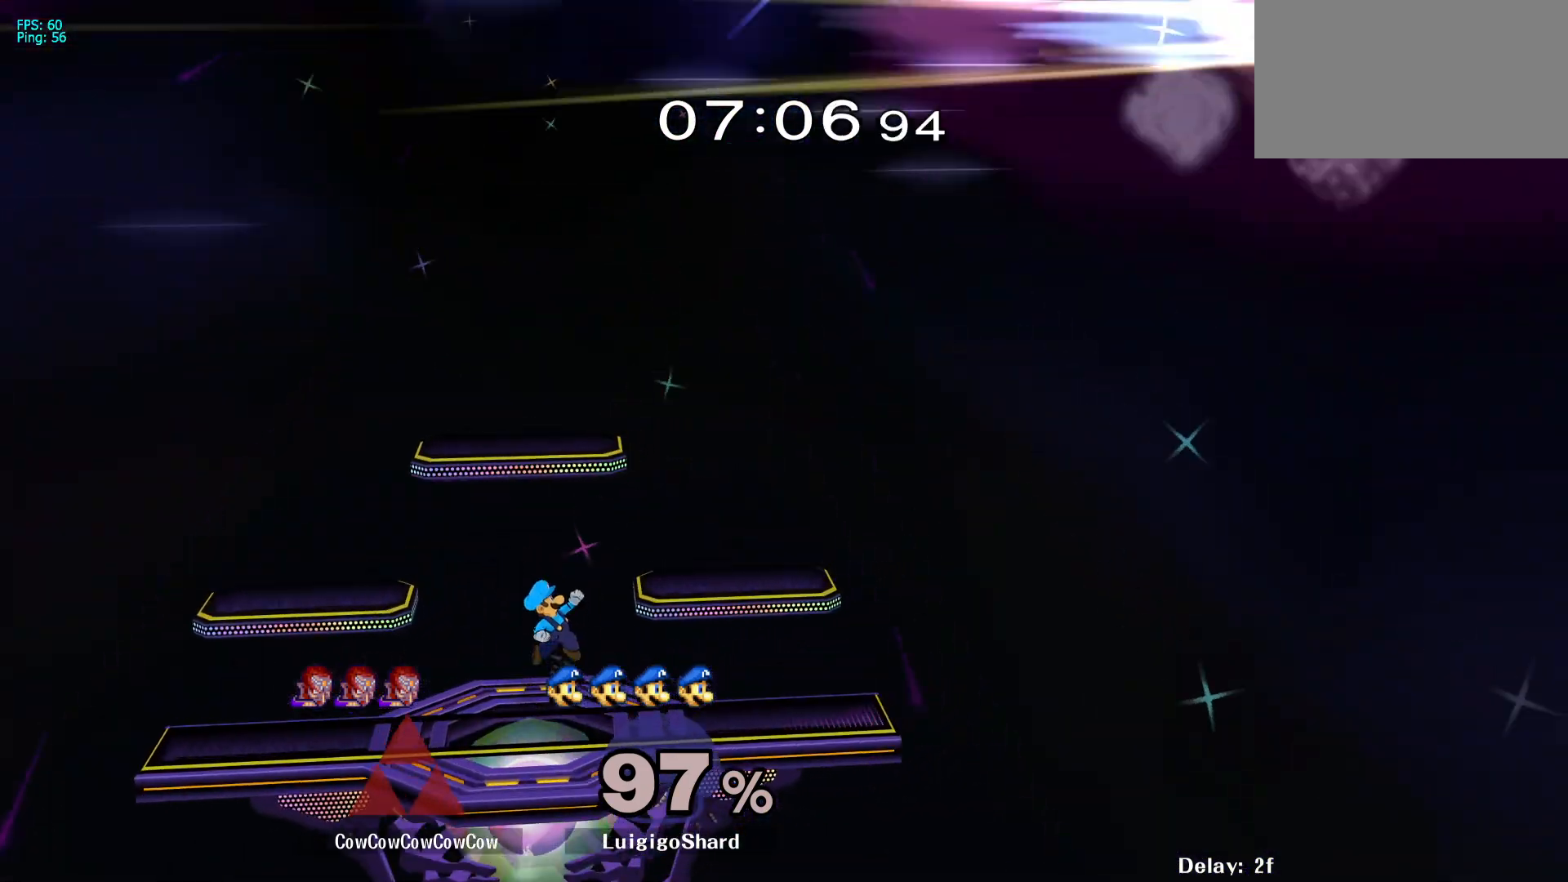
{"buttons": ["B", "L1", "DPAD_DOWN", "DPAD_LEFT", "C_LEFT"]}
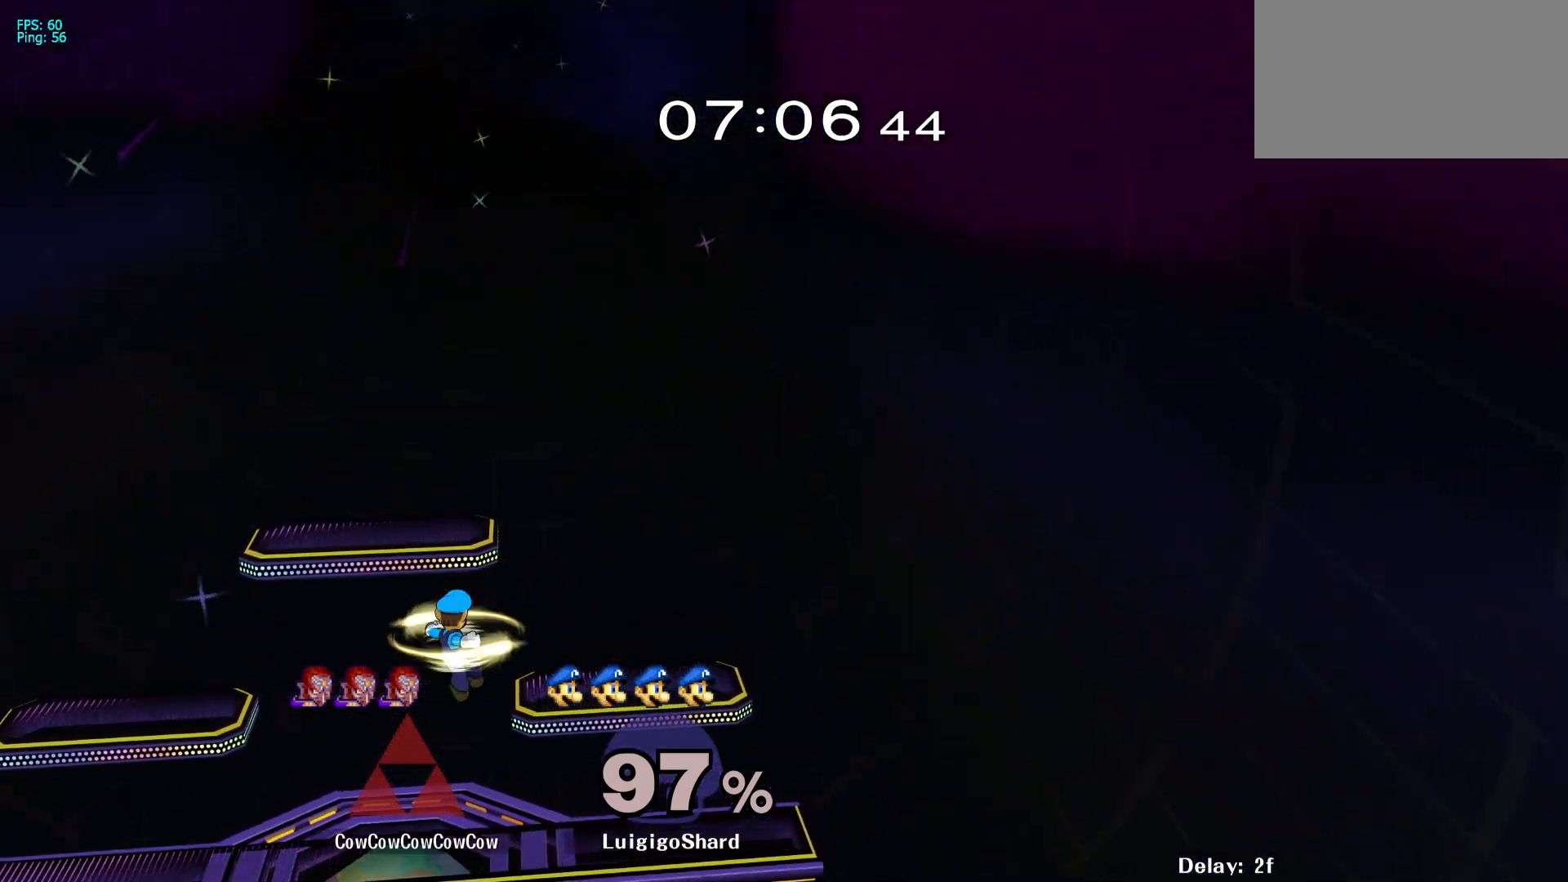
{"buttons": ["DPAD_RIGHT"], "events": [[17, "DPAD_RIGHT", "down"], [33, "DPAD_LEFT", "up"], [33, "L1", "up"], [67, "B", "up"], [83, "C_LEFT", "up"], [83, "DPAD_DOWN", "up"], [117, "DPAD_RIGHT", "up"], [217, "DPAD_RIGHT", "down"], [333, "DPAD_RIGHT", "up"], [400, "DPAD_RIGHT", "down"]]}
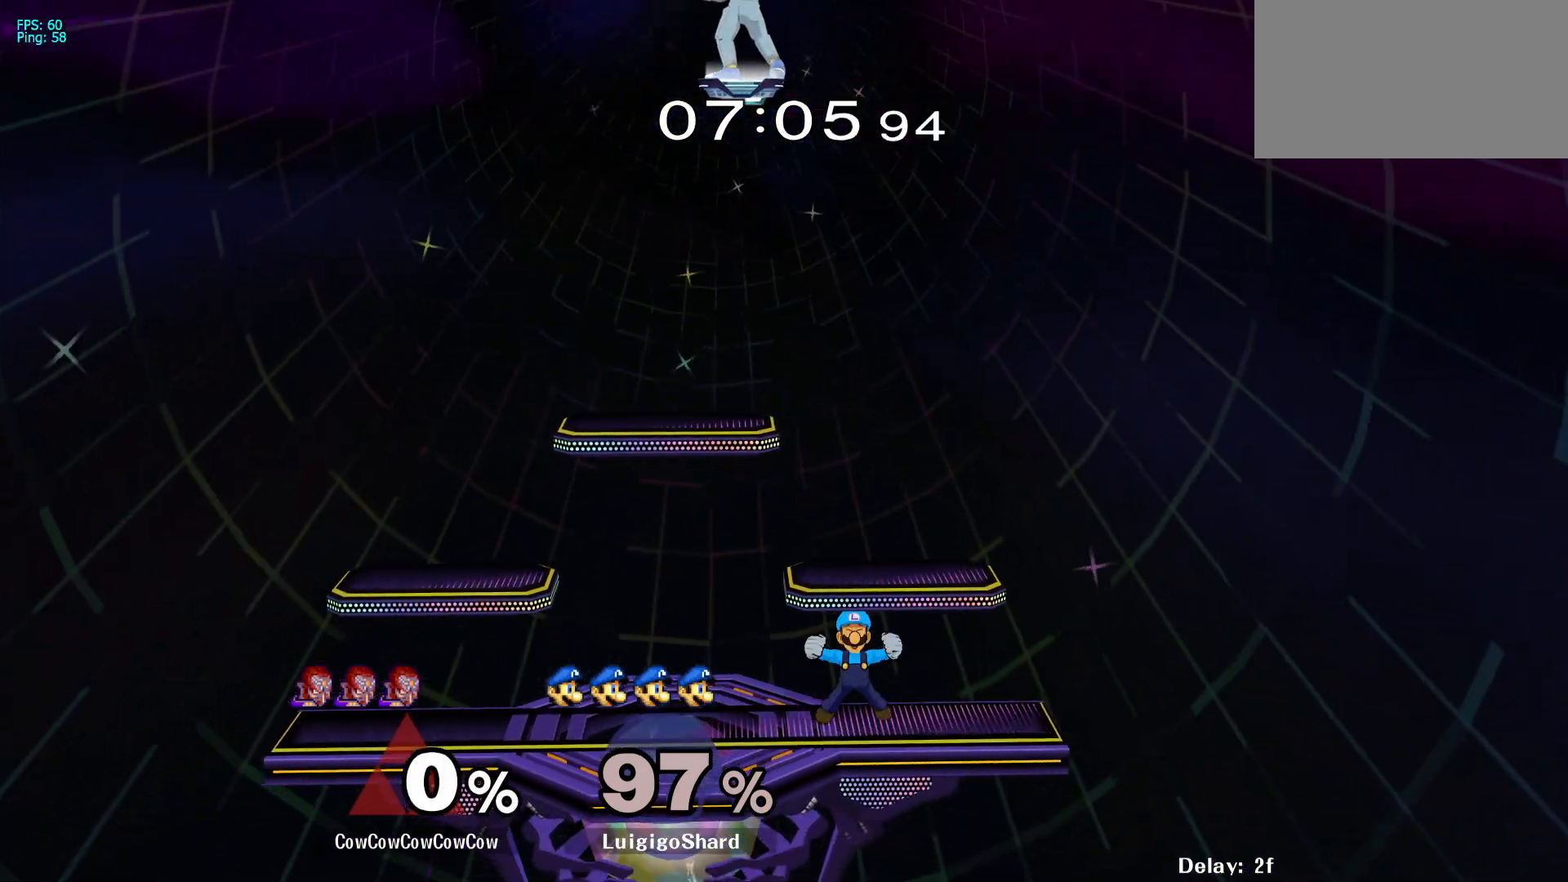
{"buttons": ["DPAD_DOWN"], "events": [[67, "DPAD_RIGHT", "up"], [133, "DPAD_LEFT", "down"], [267, "DPAD_LEFT", "up"], [500, "DPAD_DOWN", "down"]]}
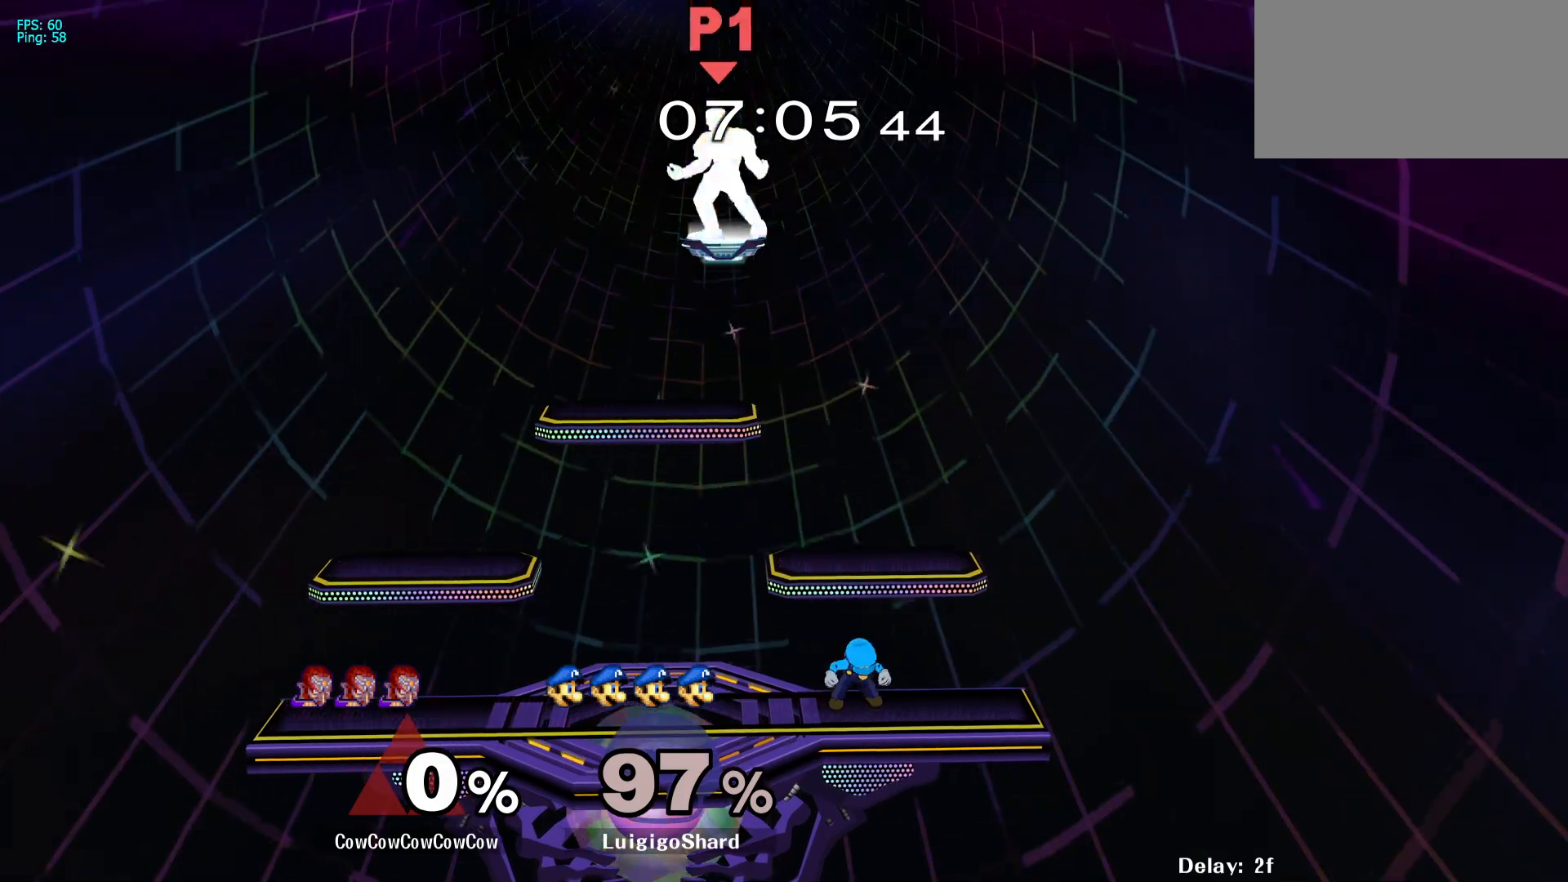
{"buttons": ["DPAD_DOWN", "DPAD_RIGHT", "C_RIGHT"], "events": [[217, "DPAD_RIGHT", "down"], [283, "DPAD_DOWN", "up"], [333, "C_RIGHT", "down"], [467, "DPAD_DOWN", "down"]]}
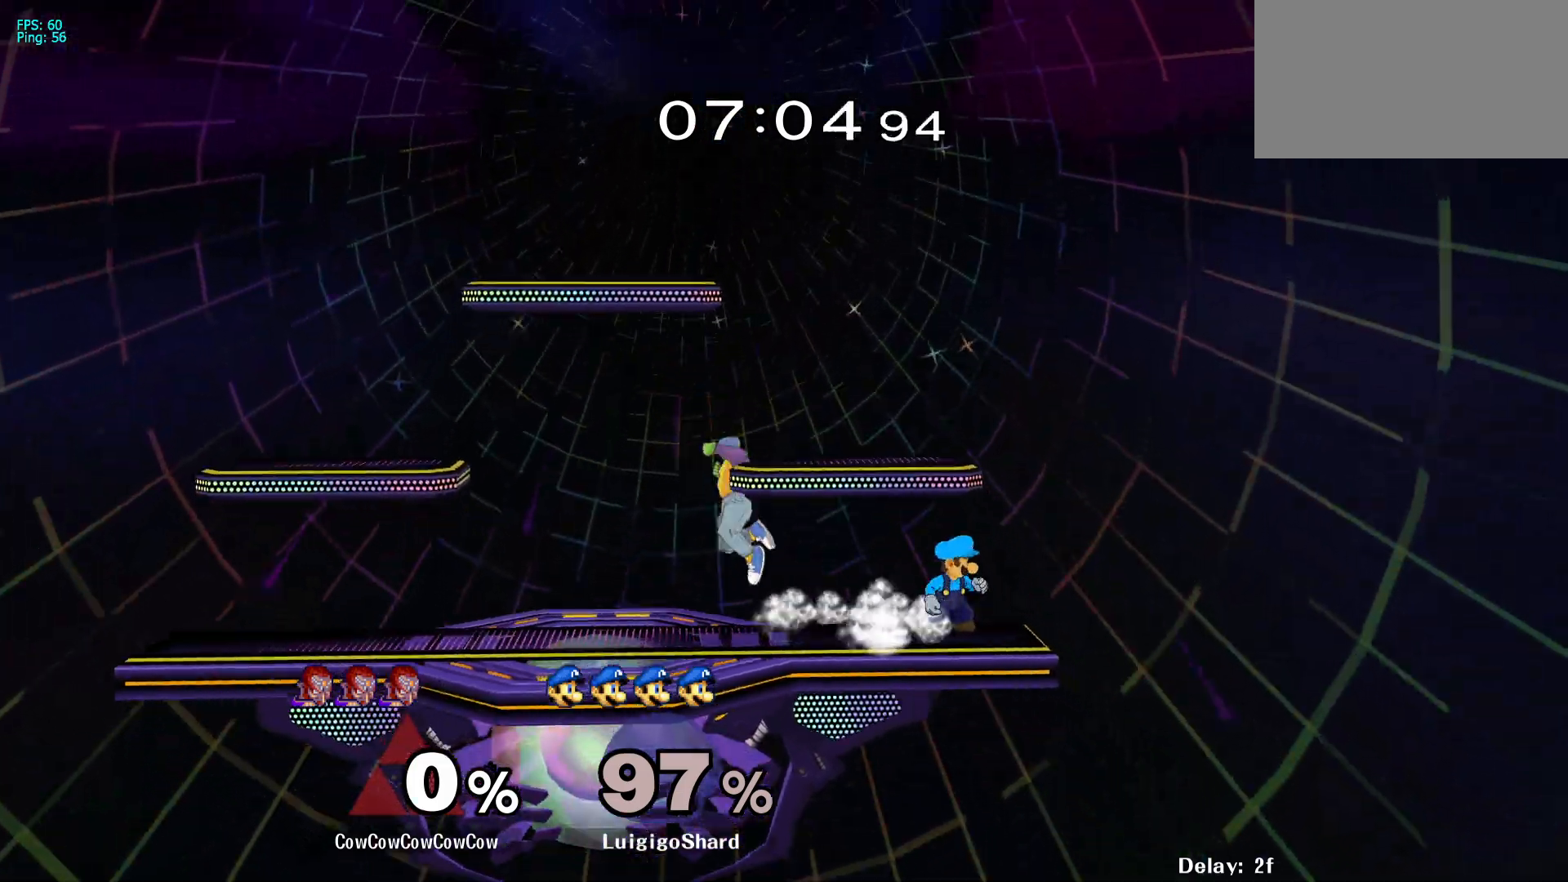
{"buttons": [], "events": [[33, "Z", "down"], [83, "C_RIGHT", "up"], [83, "DPAD_RIGHT", "up"], [117, "DPAD_DOWN", "up"], [117, "Z", "up"]]}
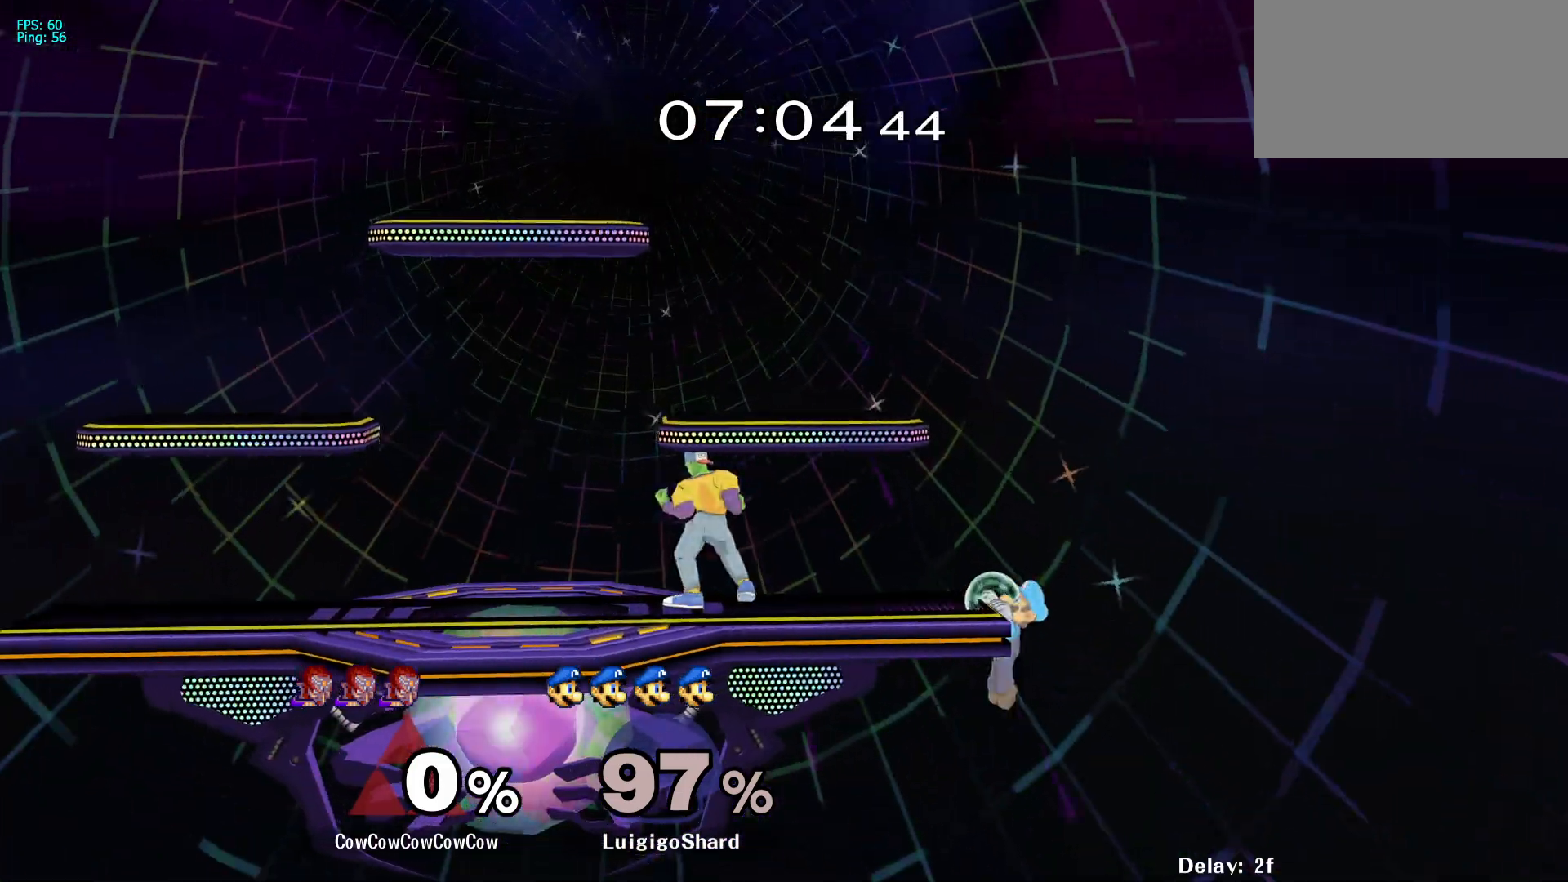
{"buttons": ["DPAD_LEFT"], "events": [[17, "DPAD_RIGHT", "down"], [183, "DPAD_RIGHT", "up"], [217, "DPAD_LEFT", "down"], [283, "DPAD_RIGHT", "down"], [317, "DPAD_LEFT", "up"], [417, "DPAD_LEFT", "down"], [433, "DPAD_RIGHT", "up"]]}
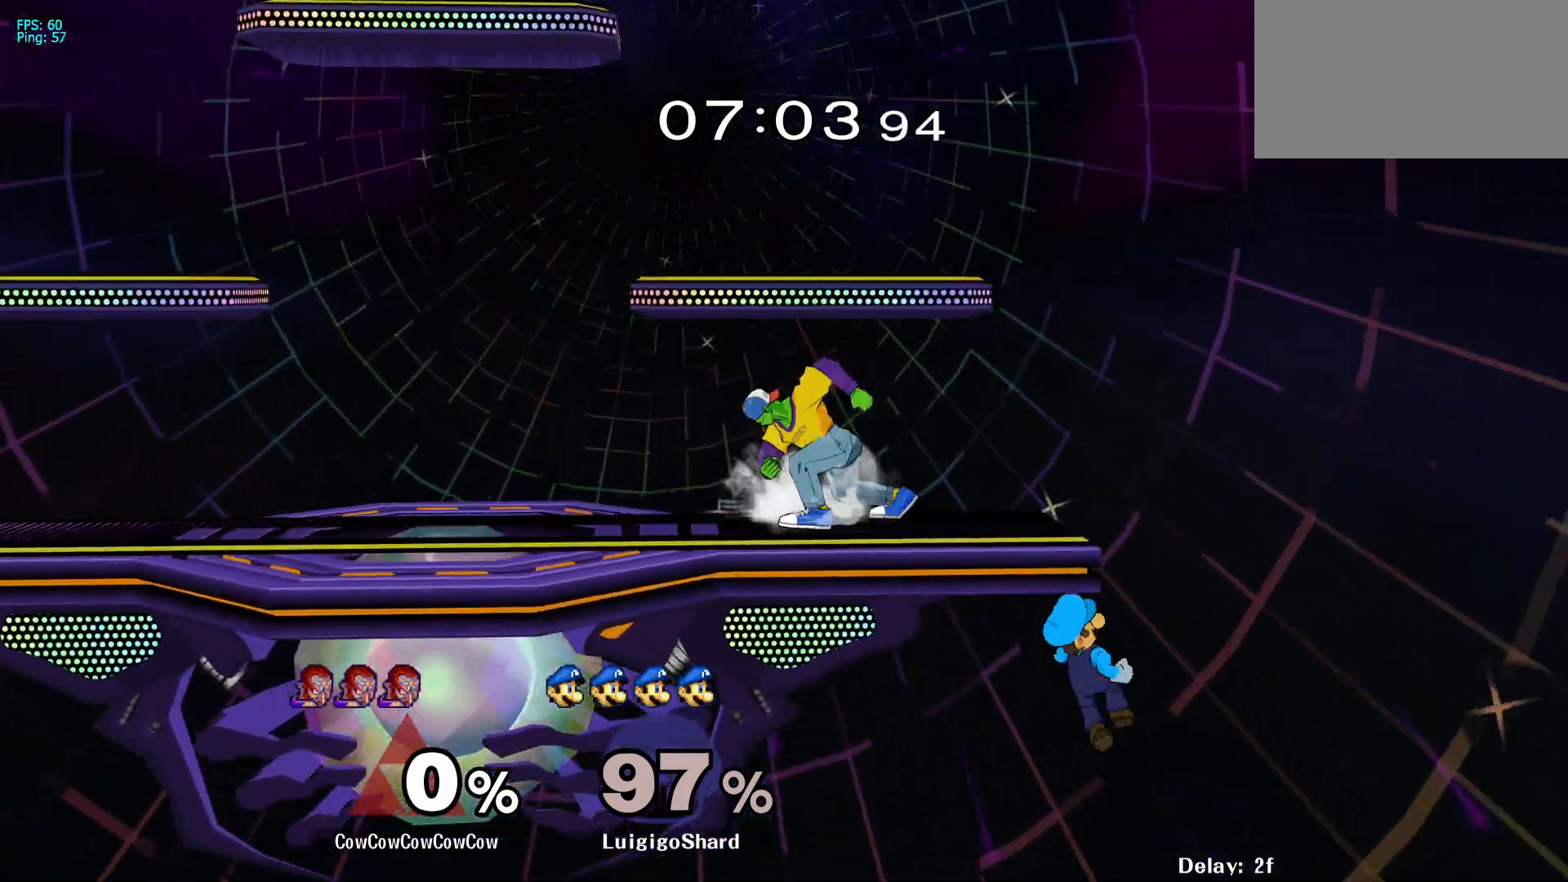
{"buttons": [], "events": [[17, "DPAD_LEFT", "up"], [17, "DPAD_RIGHT", "down"], [183, "DPAD_RIGHT", "up"]]}
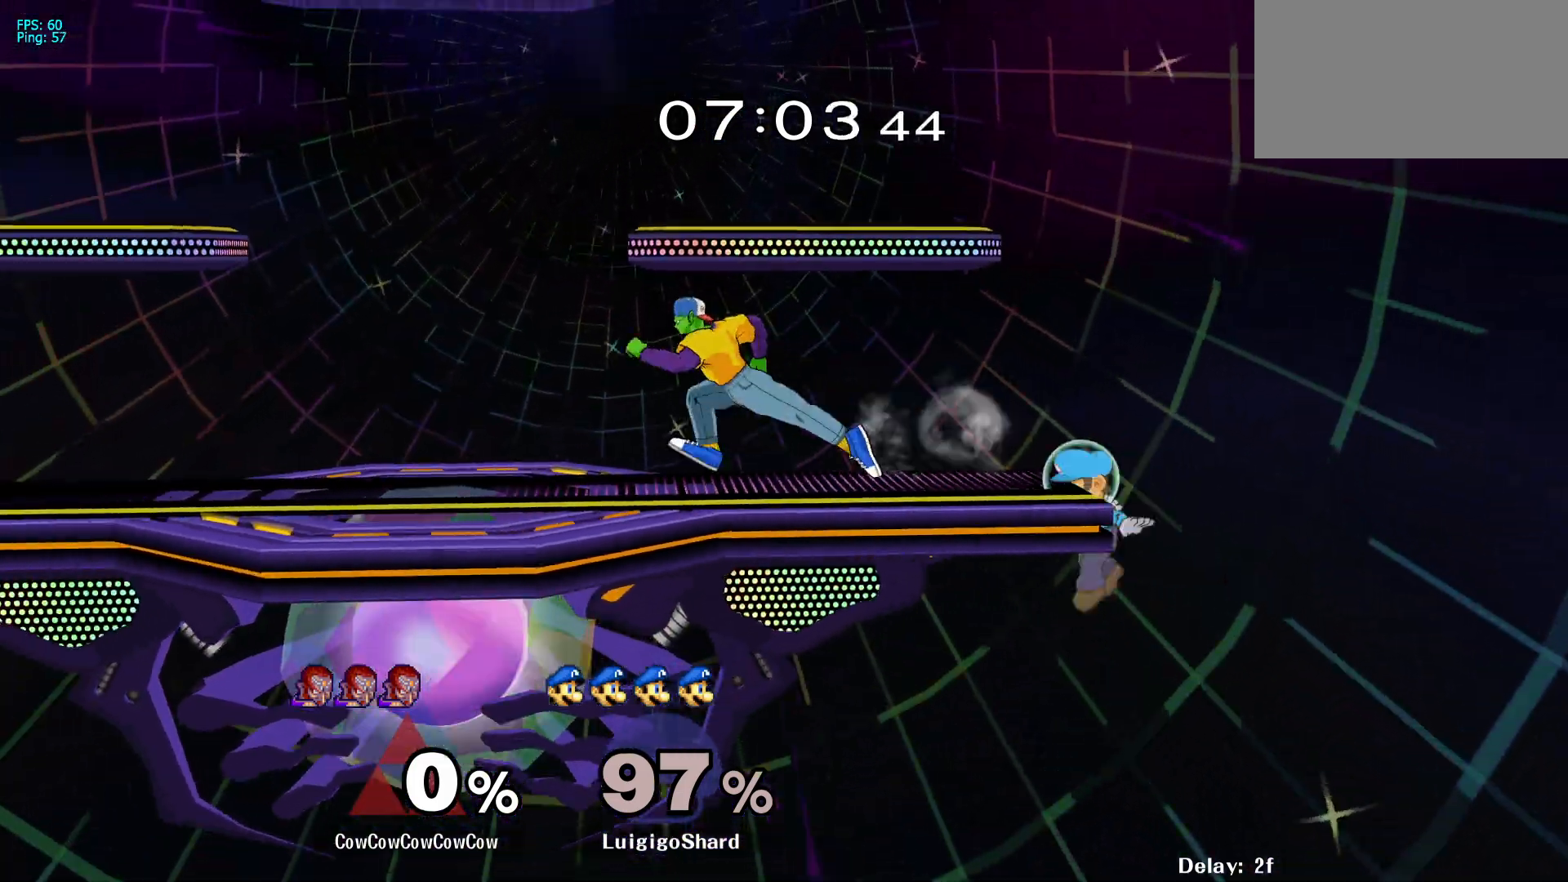
{"buttons": ["DPAD_LEFT", "C_RIGHT"], "events": [[50, "Y", "down"], [117, "Y", "up"], [233, "DPAD_RIGHT", "down"], [383, "C_RIGHT", "down"], [417, "DPAD_RIGHT", "up"], [433, "DPAD_LEFT", "down"]]}
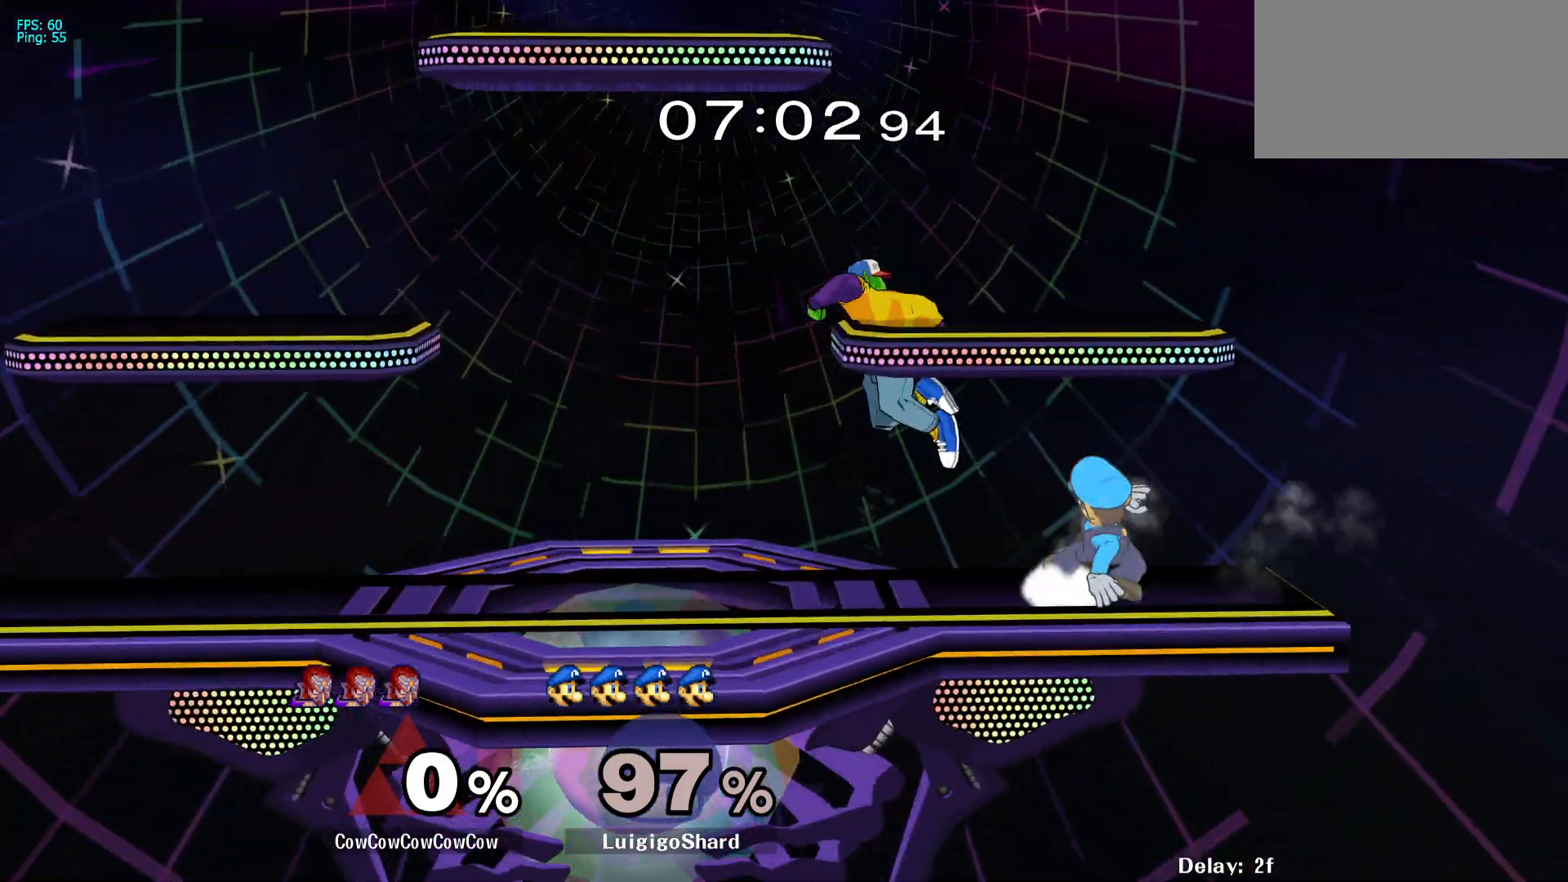
{"buttons": ["L1", "DPAD_LEFT"], "events": [[33, "C_RIGHT", "up"], [67, "DPAD_DOWN", "down"], [67, "Z", "down"], [133, "Z", "up"], [167, "DPAD_DOWN", "up"], [167, "Z", "down"], [233, "DPAD_LEFT", "up"], [283, "Z", "up"], [333, "DPAD_LEFT", "down"], [483, "L1", "down"]]}
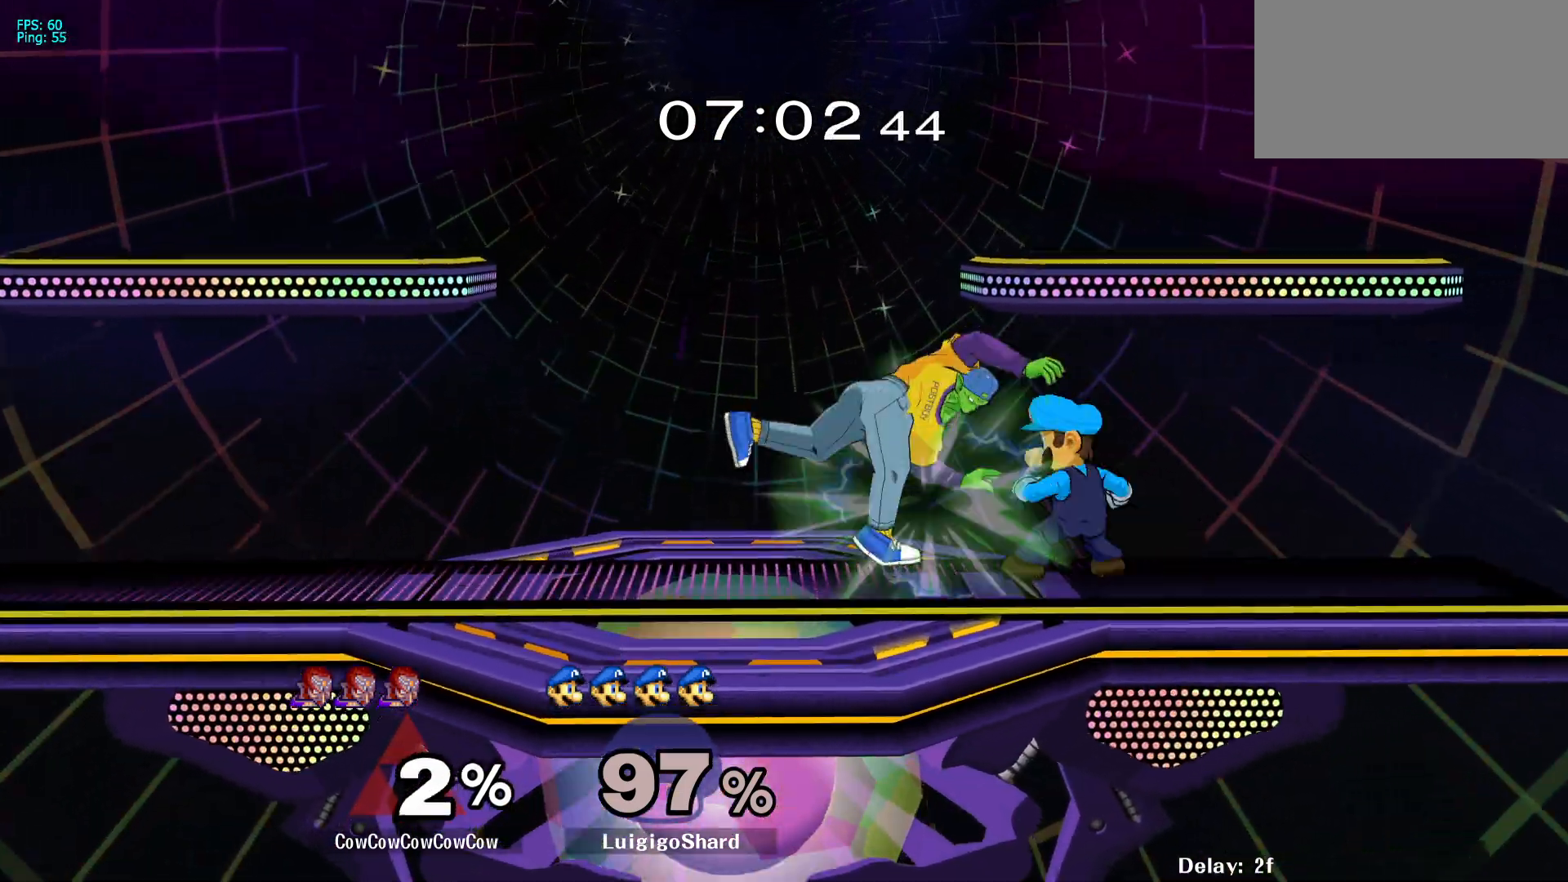
{"buttons": ["A", "L1", "DPAD_LEFT"], "events": [[17, "DPAD_DOWN", "down"], [100, "DPAD_DOWN", "up"], [317, "A", "down"], [417, "A", "up"], [500, "A", "down"]]}
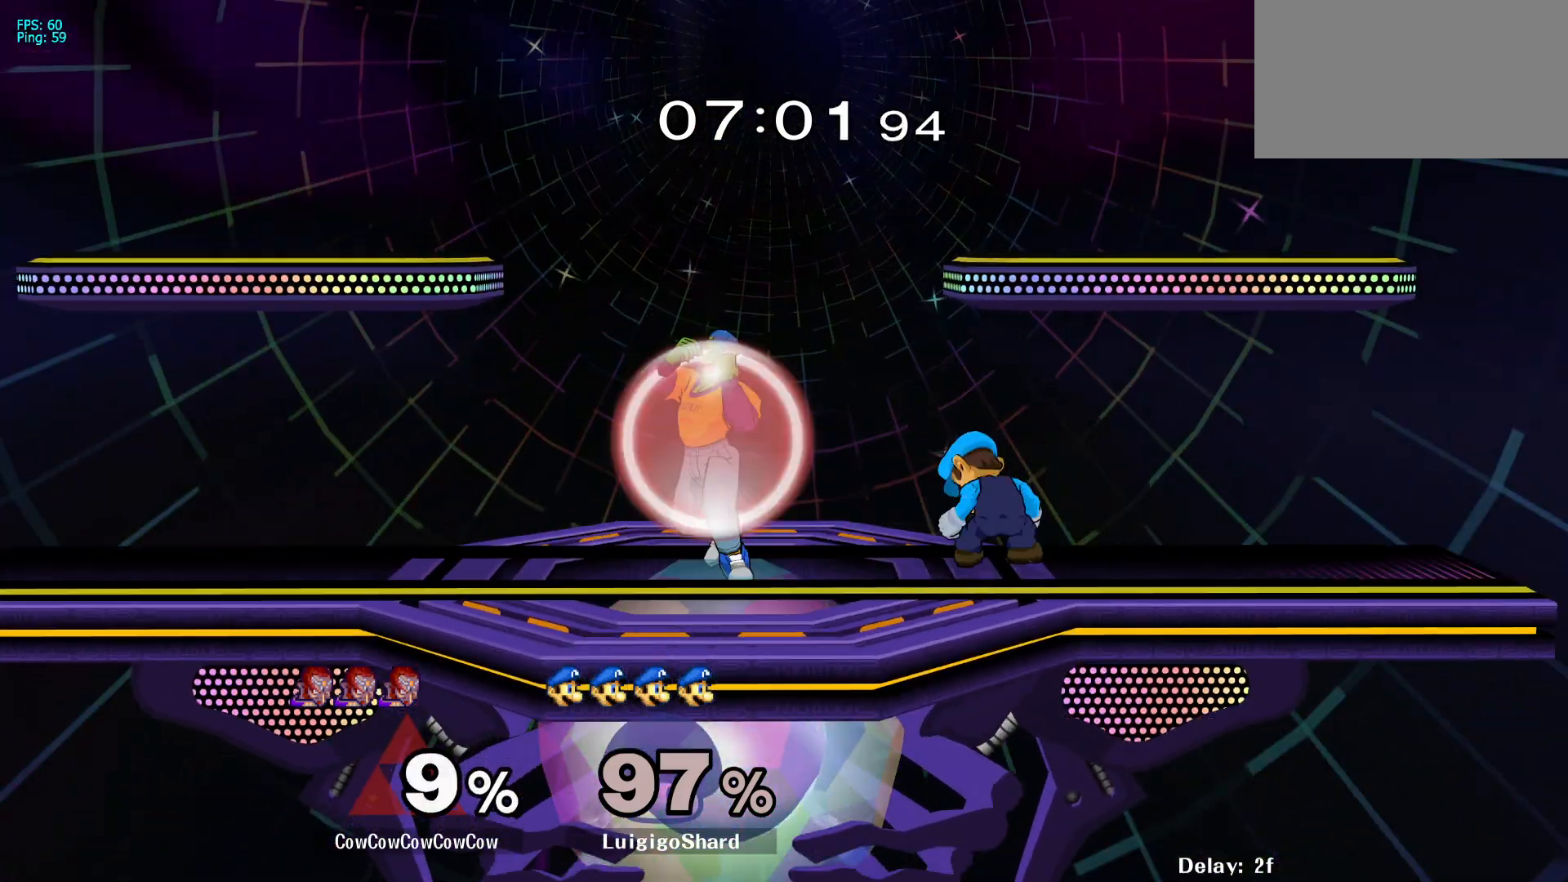
{"buttons": ["L1", "DPAD_LEFT"], "events": [[67, "A", "up"]]}
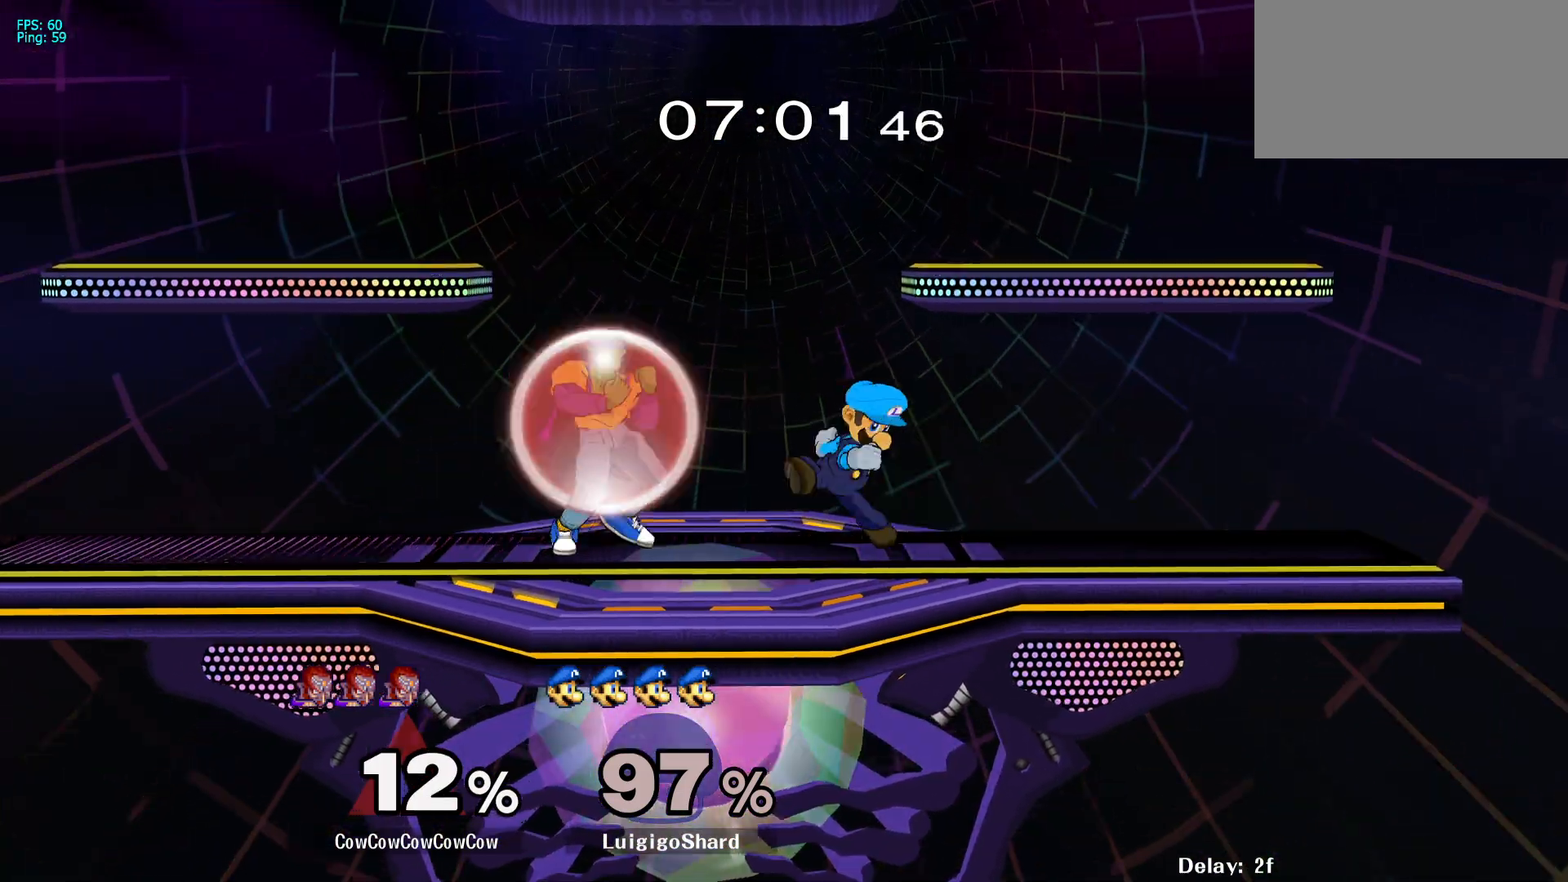
{"buttons": ["DPAD_RIGHT"], "events": [[267, "Y", "down"], [333, "DPAD_RIGHT", "down"], [350, "DPAD_LEFT", "up"], [483, "L1", "up"], [483, "Y", "up"]]}
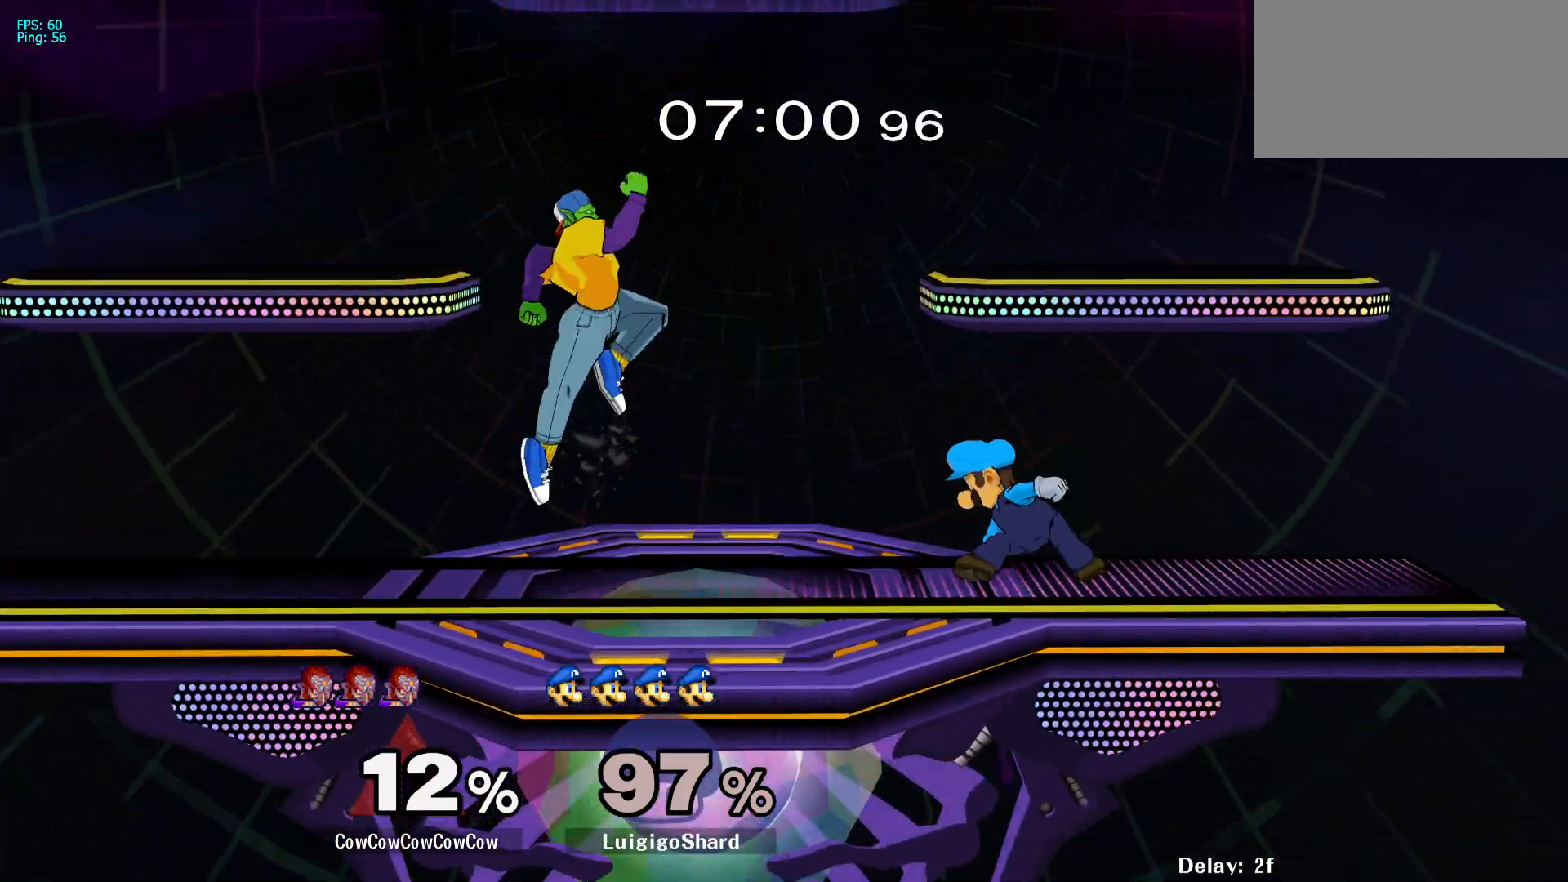
{"buttons": [], "events": [[200, "DPAD_DOWN", "down"], [283, "DPAD_RIGHT", "up"], [317, "Y", "down"], [450, "DPAD_DOWN", "up"], [450, "Y", "up"]]}
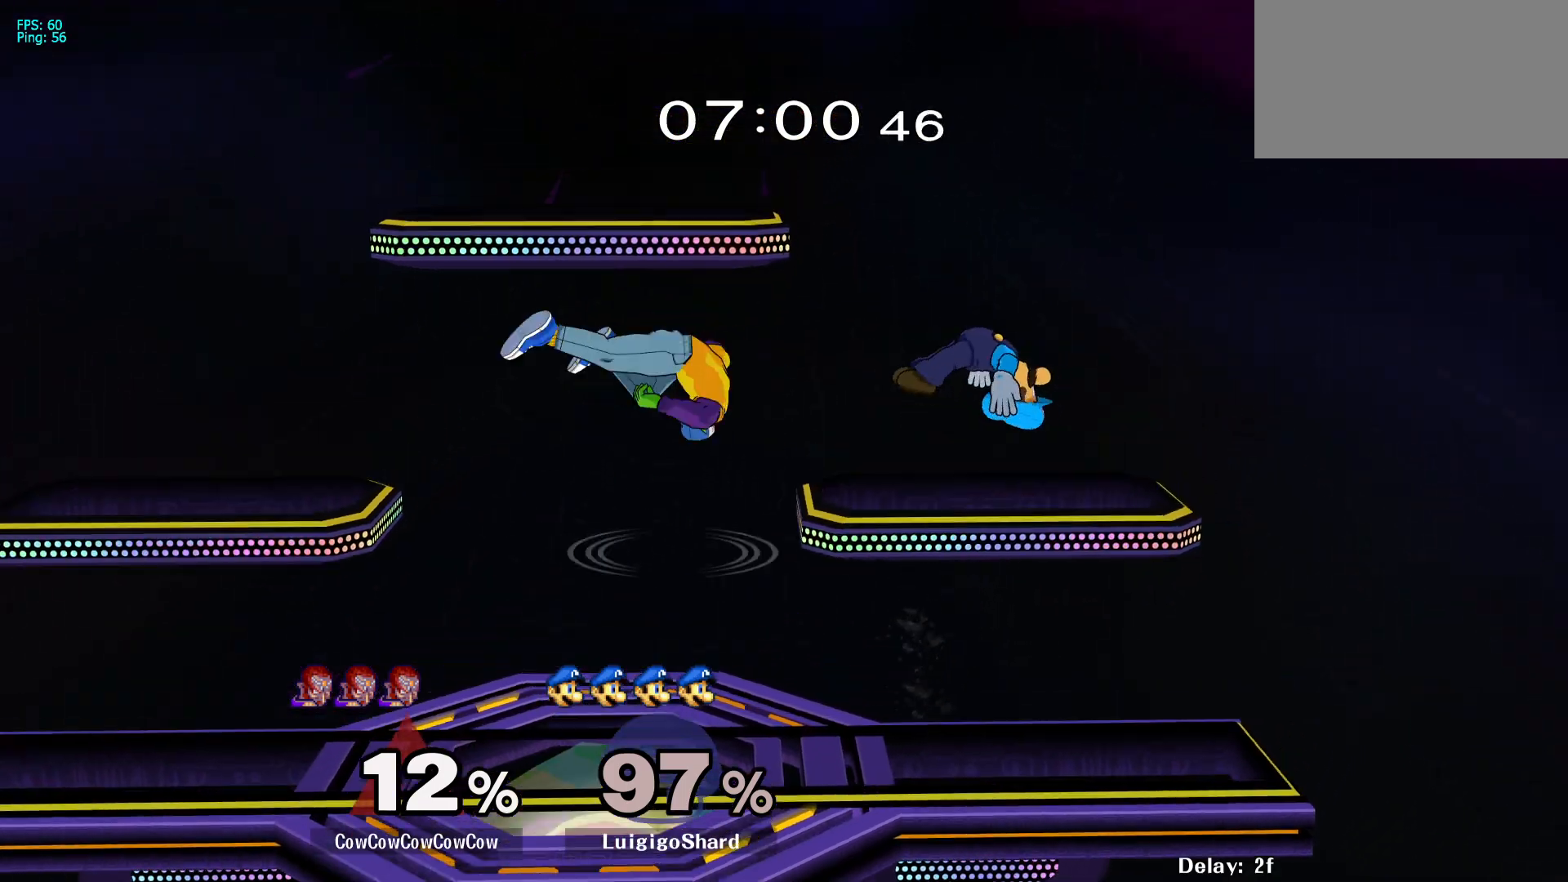
{"buttons": ["DPAD_RIGHT", "C_RIGHT"], "events": [[67, "DPAD_RIGHT", "down"], [233, "C_RIGHT", "down"]]}
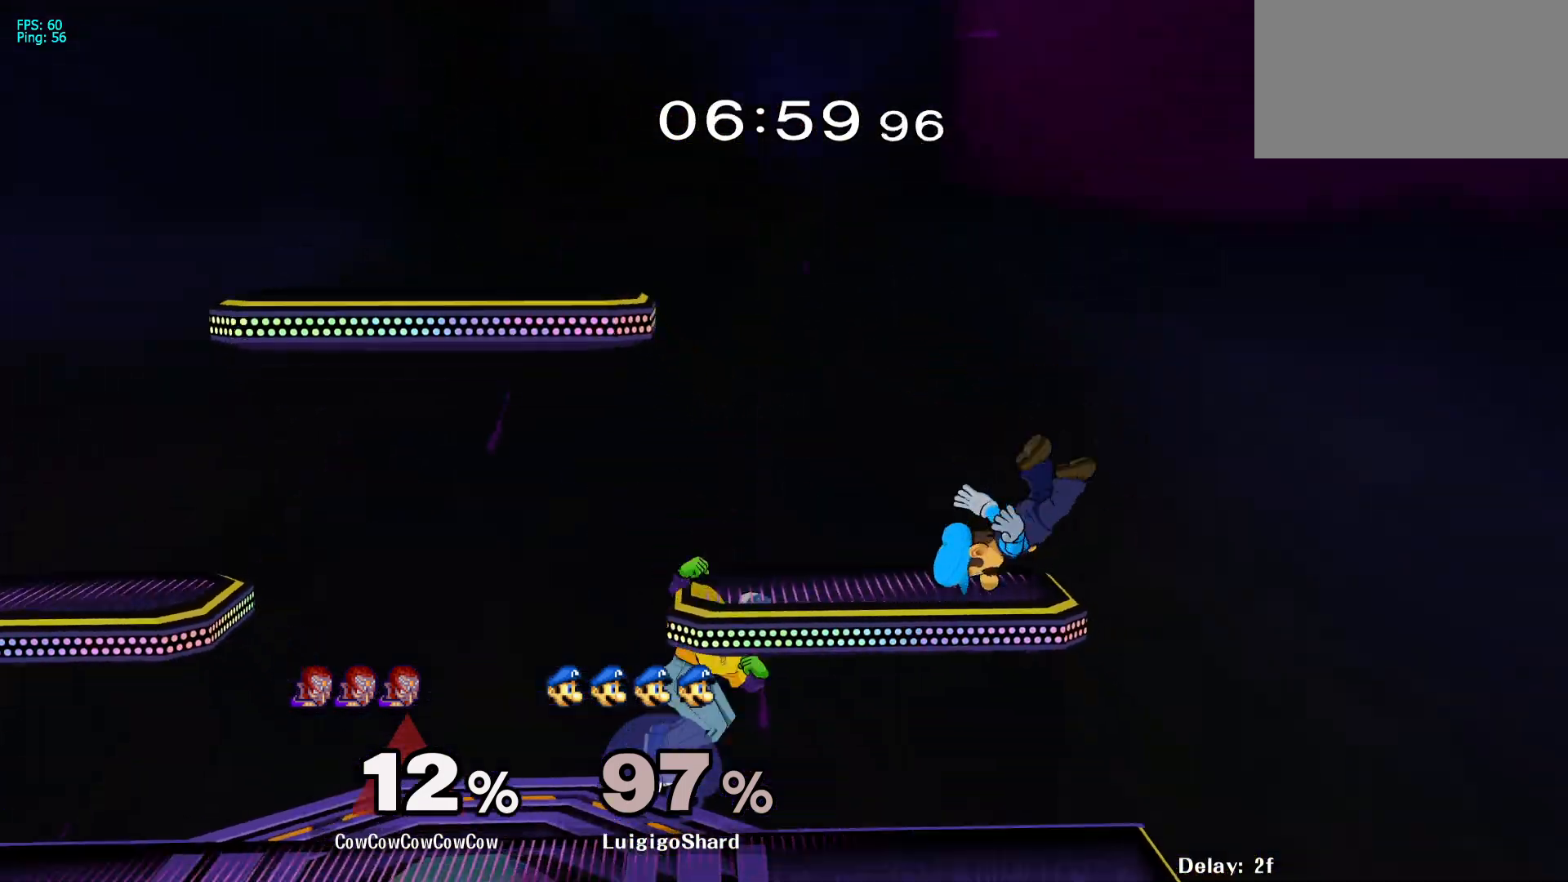
{"buttons": ["DPAD_DOWN", "DPAD_RIGHT"], "events": [[17, "DPAD_DOWN", "down"], [33, "Z", "down"], [83, "C_RIGHT", "up"], [83, "DPAD_RIGHT", "up"], [117, "Z", "up"], [183, "DPAD_RIGHT", "down"], [283, "A", "down"], [350, "A", "up"], [433, "A", "down"], [483, "A", "up"]]}
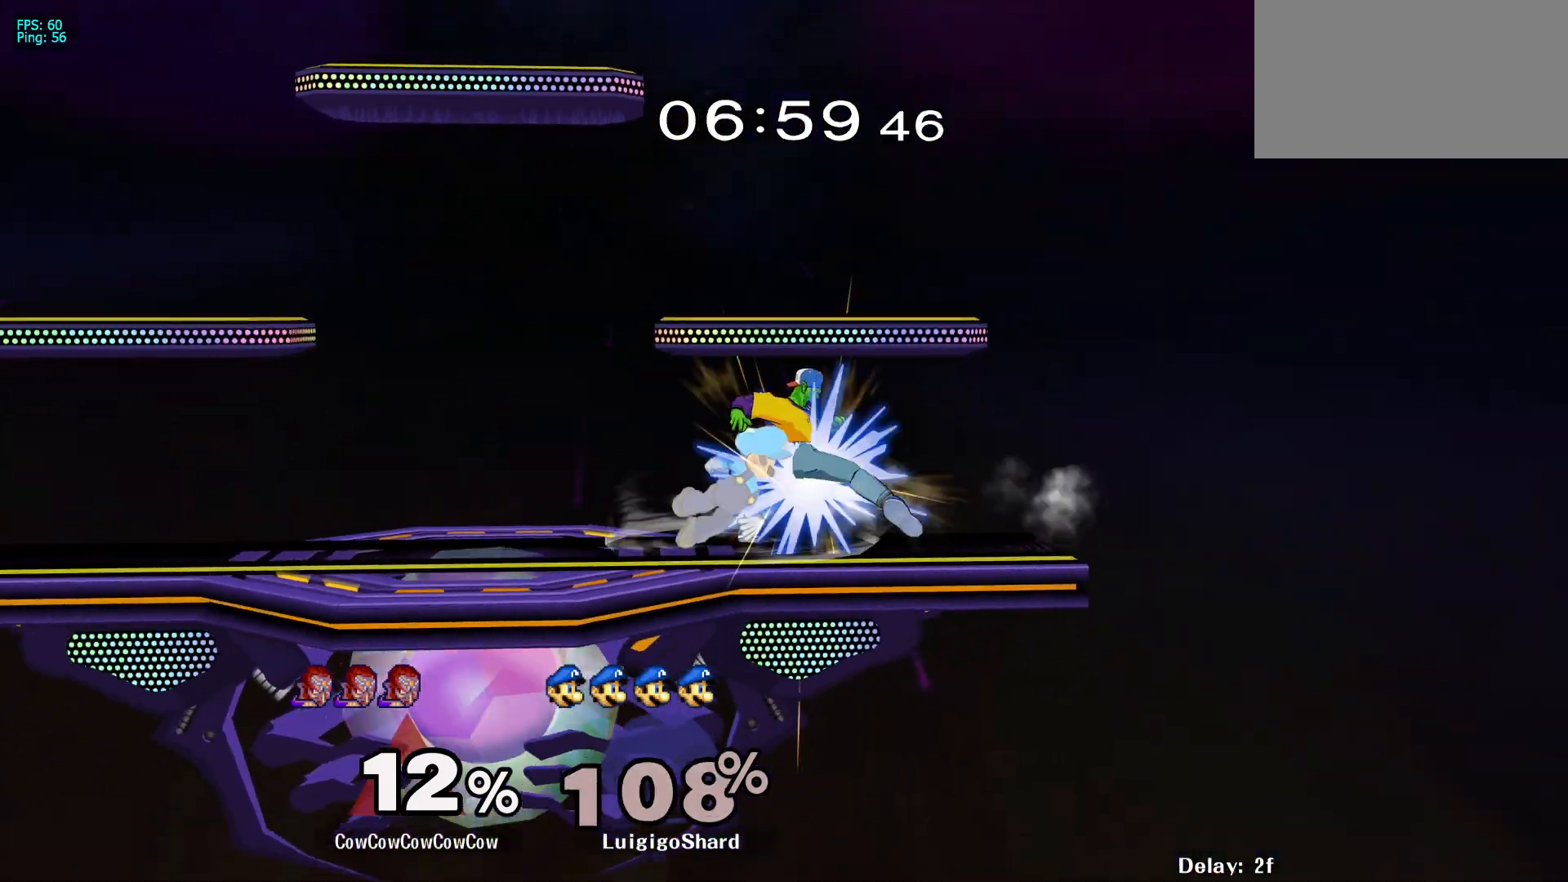
{"buttons": ["Y", "DPAD_DOWN", "DPAD_RIGHT"], "events": [[50, "A", "down"], [167, "DPAD_DOWN", "up"], [183, "A", "up"], [183, "DPAD_RIGHT", "up"], [350, "DPAD_RIGHT", "down"], [433, "Y", "down"], [467, "DPAD_DOWN", "down"]]}
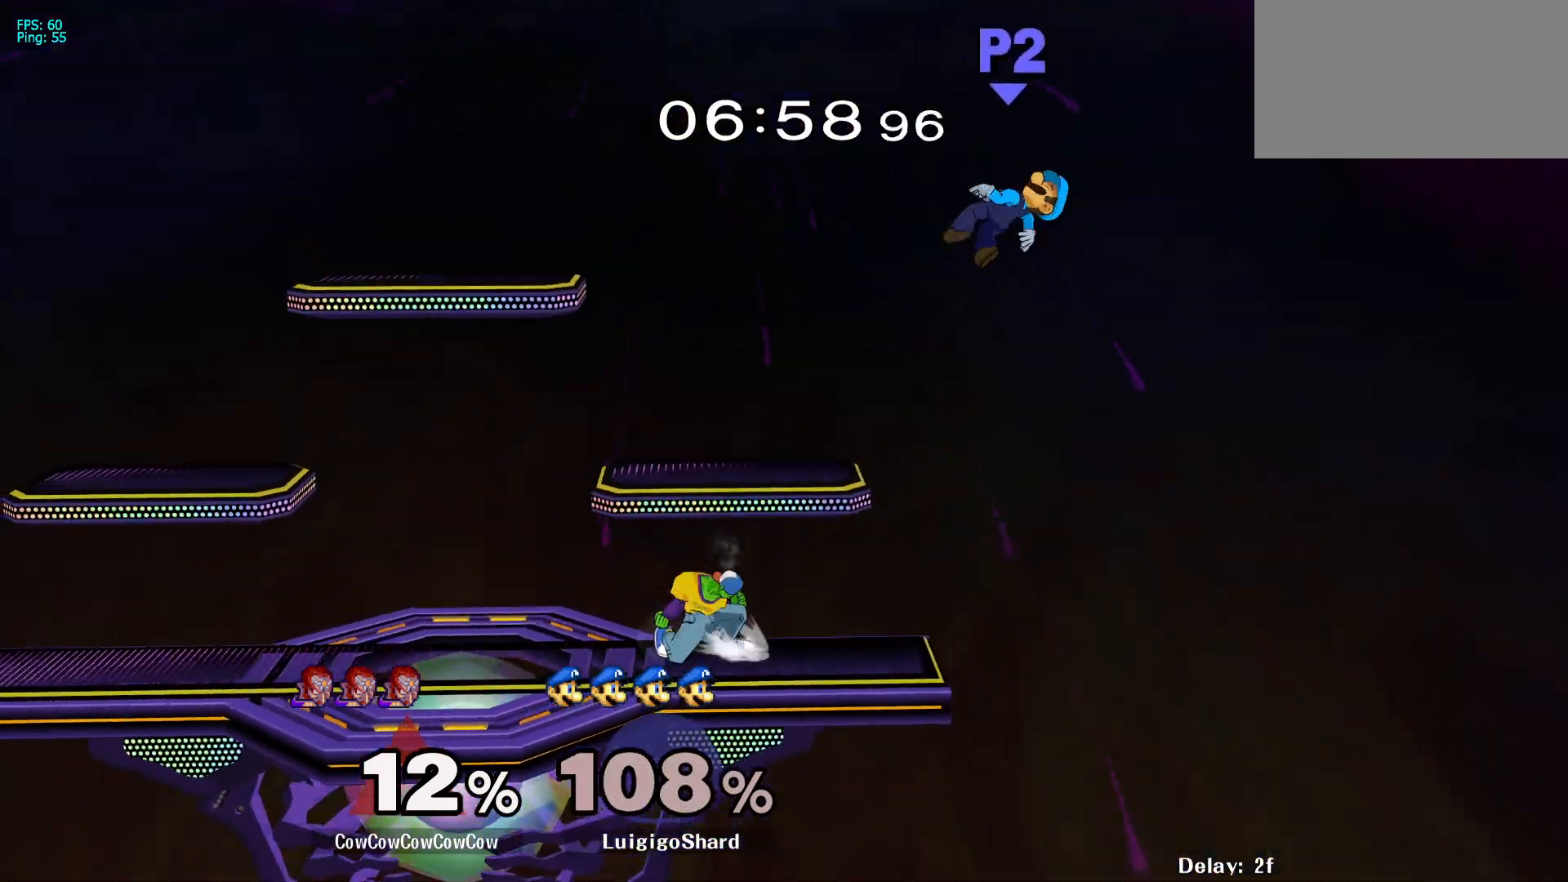
{"buttons": ["Y"], "events": [[33, "R1", "down"], [117, "DPAD_DOWN", "up"], [150, "DPAD_RIGHT", "up"], [150, "R1", "up"], [167, "Y", "up"], [250, "DPAD_LEFT", "down"], [300, "Y", "down"], [317, "DPAD_LEFT", "up"]]}
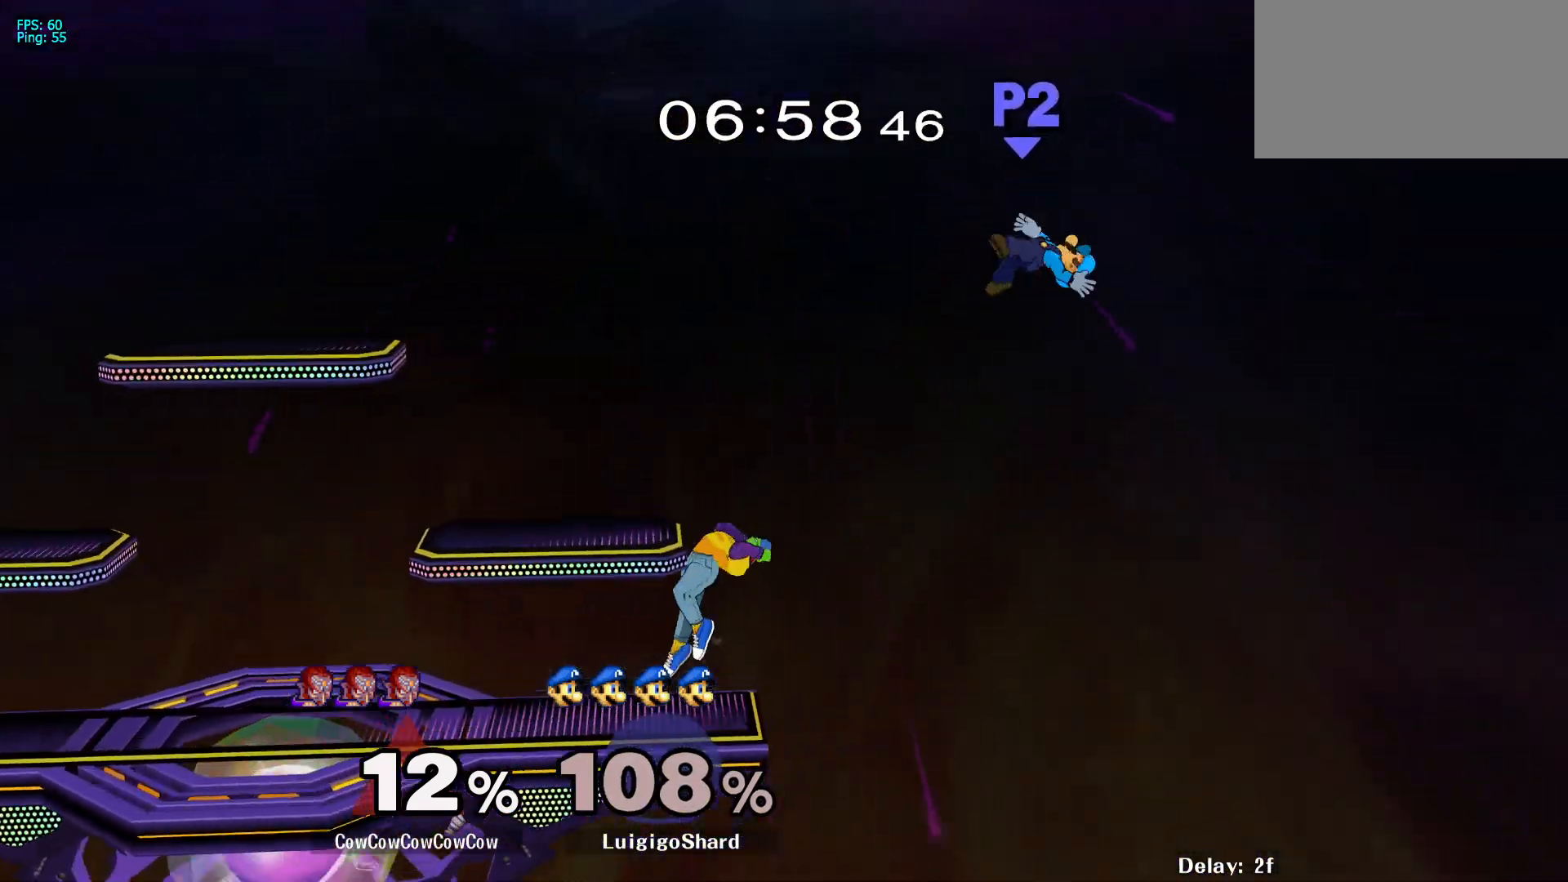
{"buttons": [], "events": [[33, "DPAD_RIGHT", "down"], [33, "Y", "up"], [500, "DPAD_RIGHT", "up"]]}
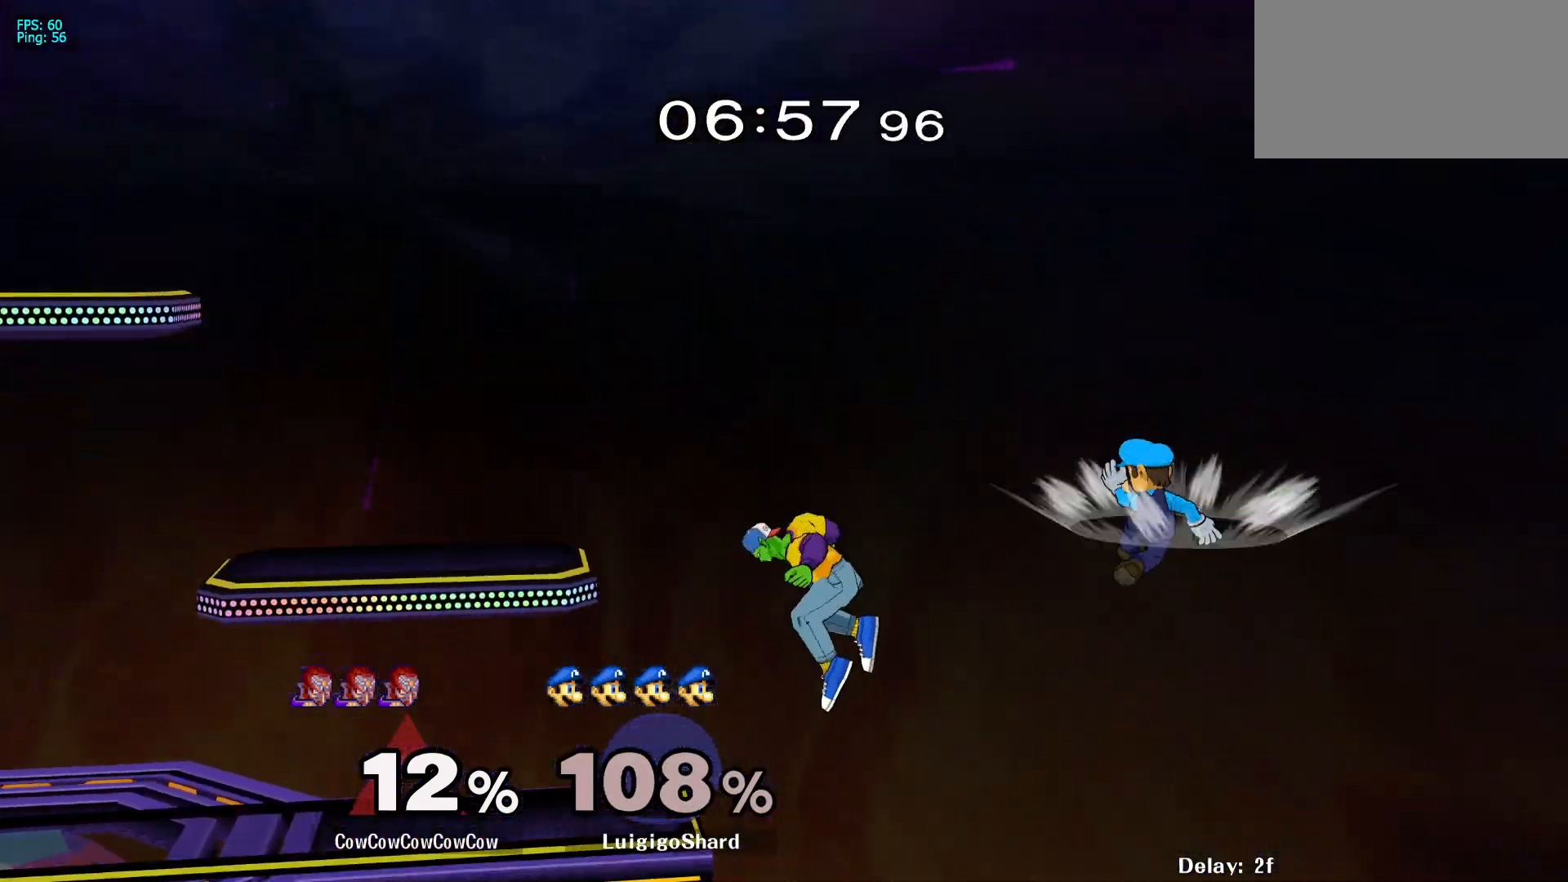
{"buttons": ["DPAD_LEFT"], "events": [[50, "DPAD_LEFT", "down"], [83, "Y", "down"], [233, "Y", "up"]]}
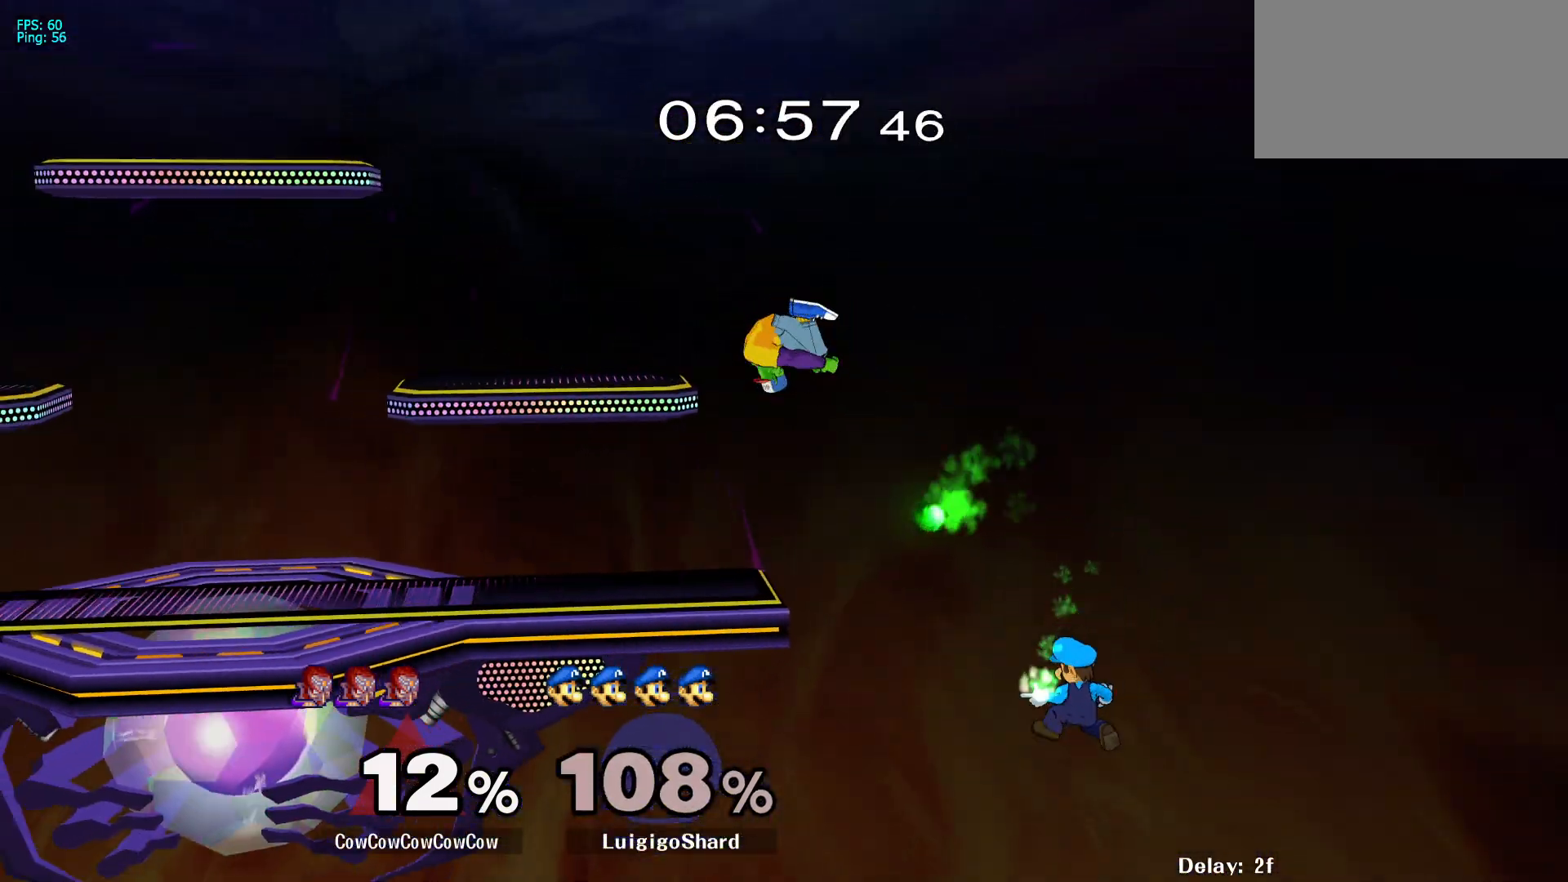
{"buttons": ["L1", "DPAD_DOWN"], "events": [[33, "DPAD_DOWN", "down"], [100, "DPAD_LEFT", "up"], [283, "L1", "down"]]}
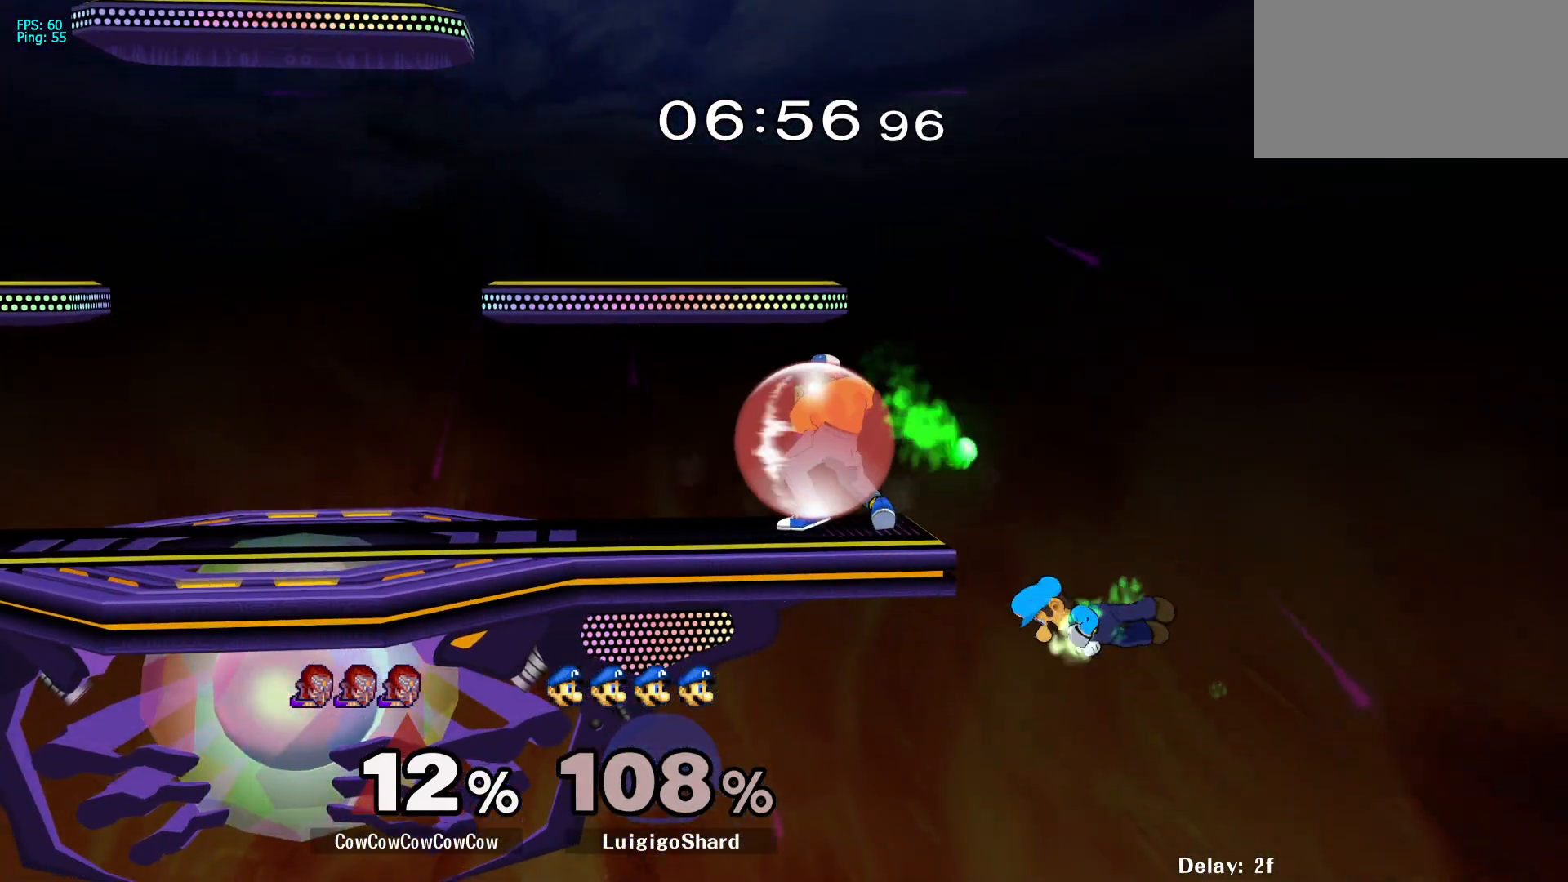
{"buttons": ["Y", "DPAD_LEFT"], "events": [[167, "Y", "down"], [233, "Y", "up"], [267, "DPAD_DOWN", "up"], [317, "DPAD_LEFT", "down"], [333, "L1", "up"], [400, "Y", "down"]]}
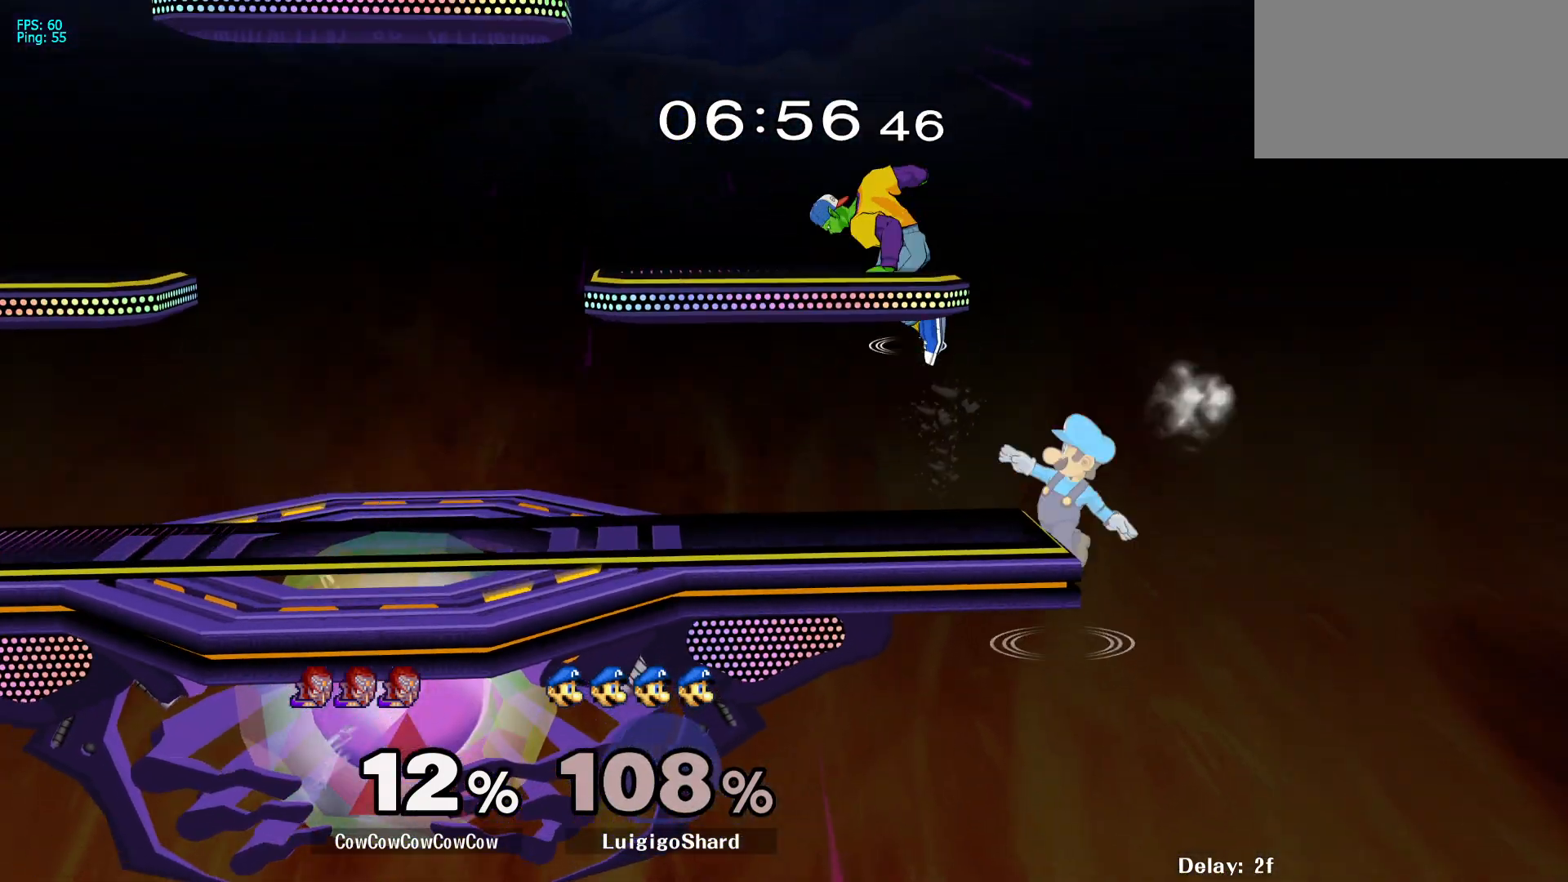
{"buttons": ["DPAD_LEFT", "C_RIGHT"], "events": [[17, "DPAD_DOWN", "down"], [50, "R1", "down"], [117, "DPAD_LEFT", "up"], [150, "DPAD_DOWN", "up"], [150, "Y", "up"], [167, "R1", "up"], [250, "DPAD_LEFT", "down"], [317, "L1", "down"], [383, "DPAD_DOWN", "down"], [417, "C_RIGHT", "down"], [433, "L1", "up"], [483, "DPAD_DOWN", "up"]]}
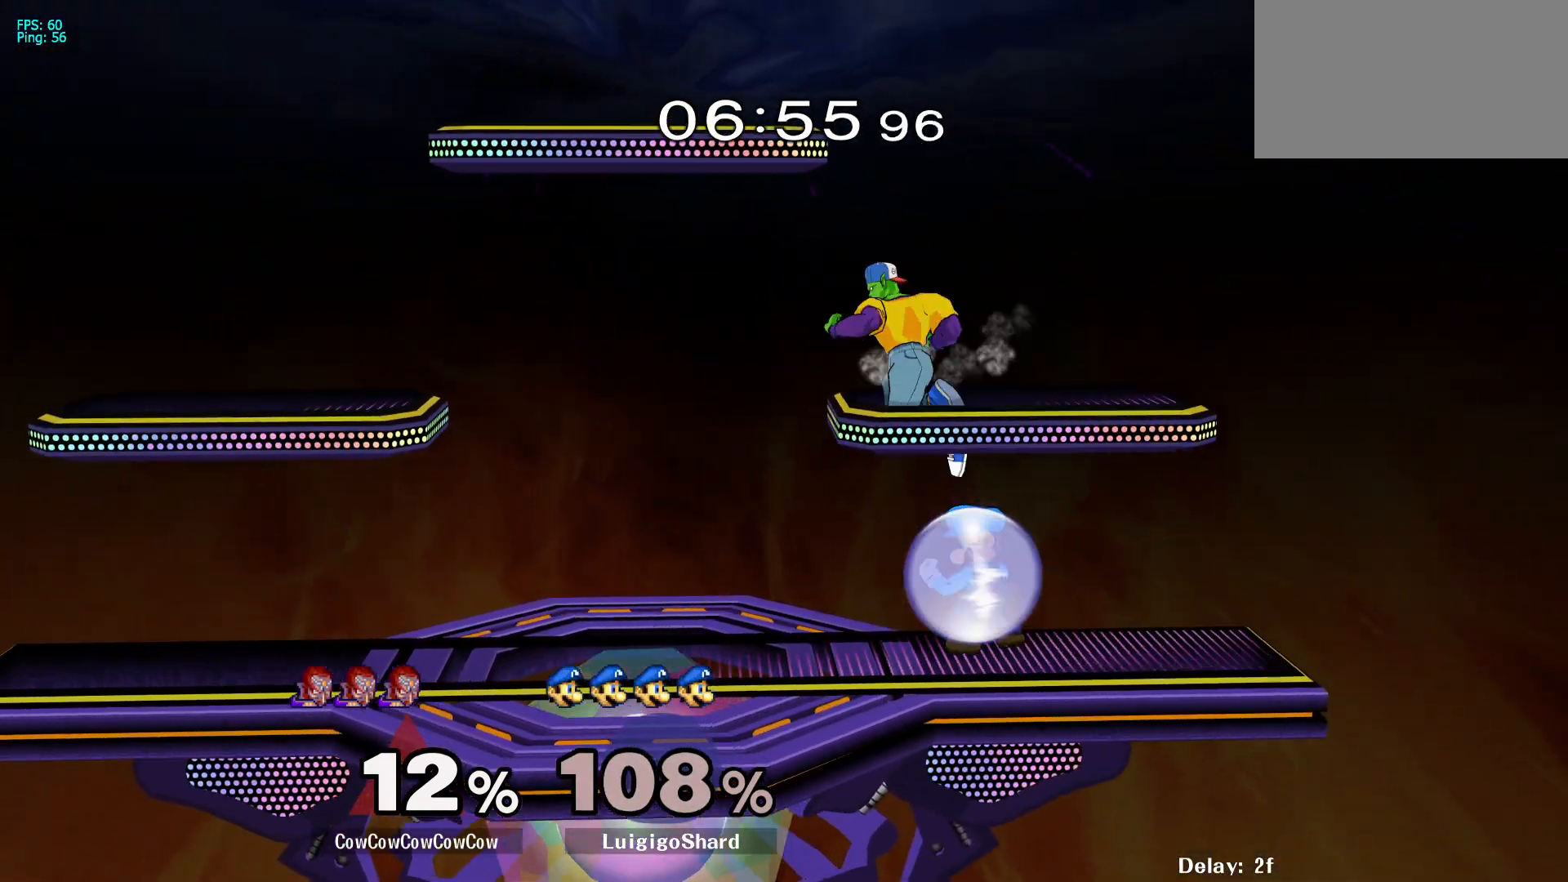
{"buttons": ["L1", "DPAD_LEFT"], "events": [[67, "C_RIGHT", "up"], [100, "Z", "down"], [167, "DPAD_DOWN", "down"], [167, "Z", "up"], [217, "Z", "down"], [250, "DPAD_DOWN", "up"], [300, "DPAD_LEFT", "up"], [317, "Z", "up"], [383, "DPAD_LEFT", "down"], [483, "L1", "down"]]}
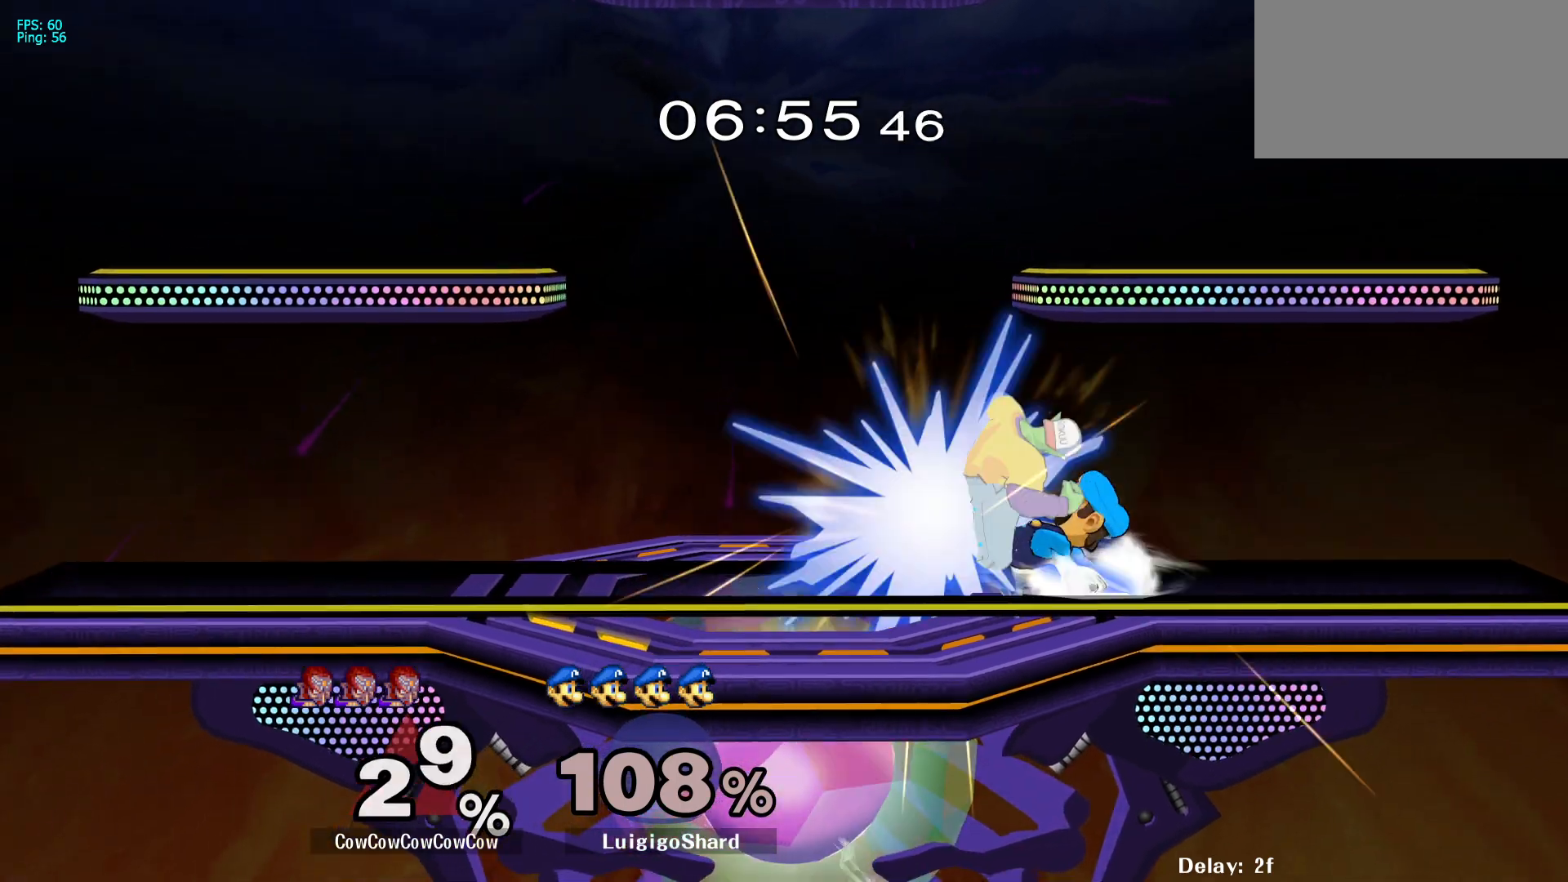
{"buttons": [], "events": [[333, "DPAD_LEFT", "up"], [350, "L1", "up"]]}
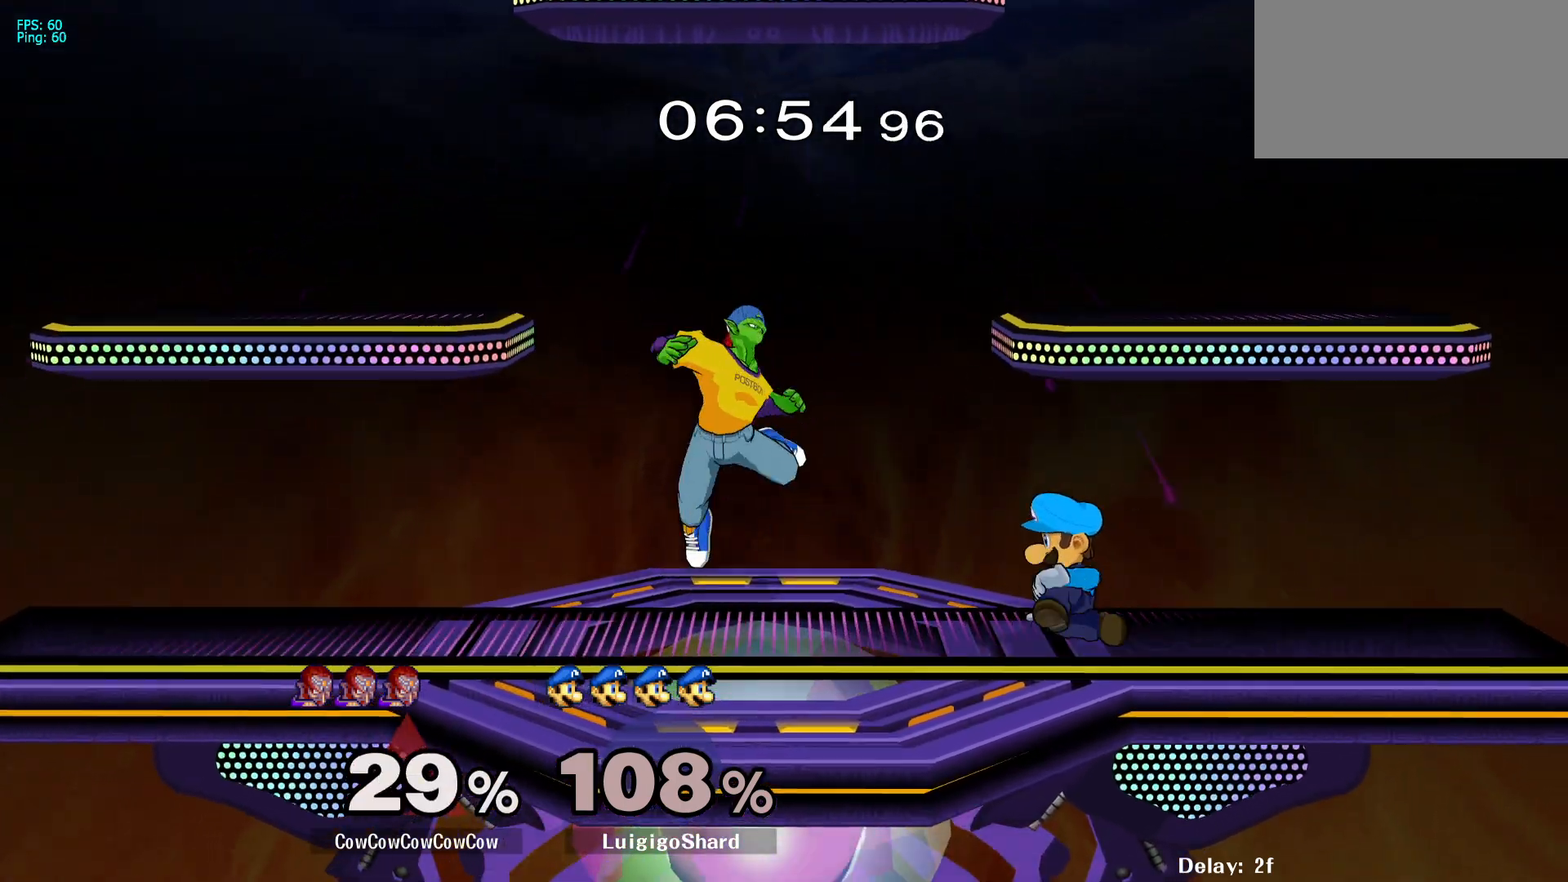
{"buttons": ["DPAD_DOWN", "DPAD_LEFT"], "events": [[17, "DPAD_RIGHT", "down"], [117, "DPAD_UP", "down"], [200, "C_DOWN", "down"], [250, "DPAD_UP", "up"], [317, "DPAD_LEFT", "down"], [333, "DPAD_RIGHT", "up"], [400, "DPAD_DOWN", "down"], [483, "C_DOWN", "up"]]}
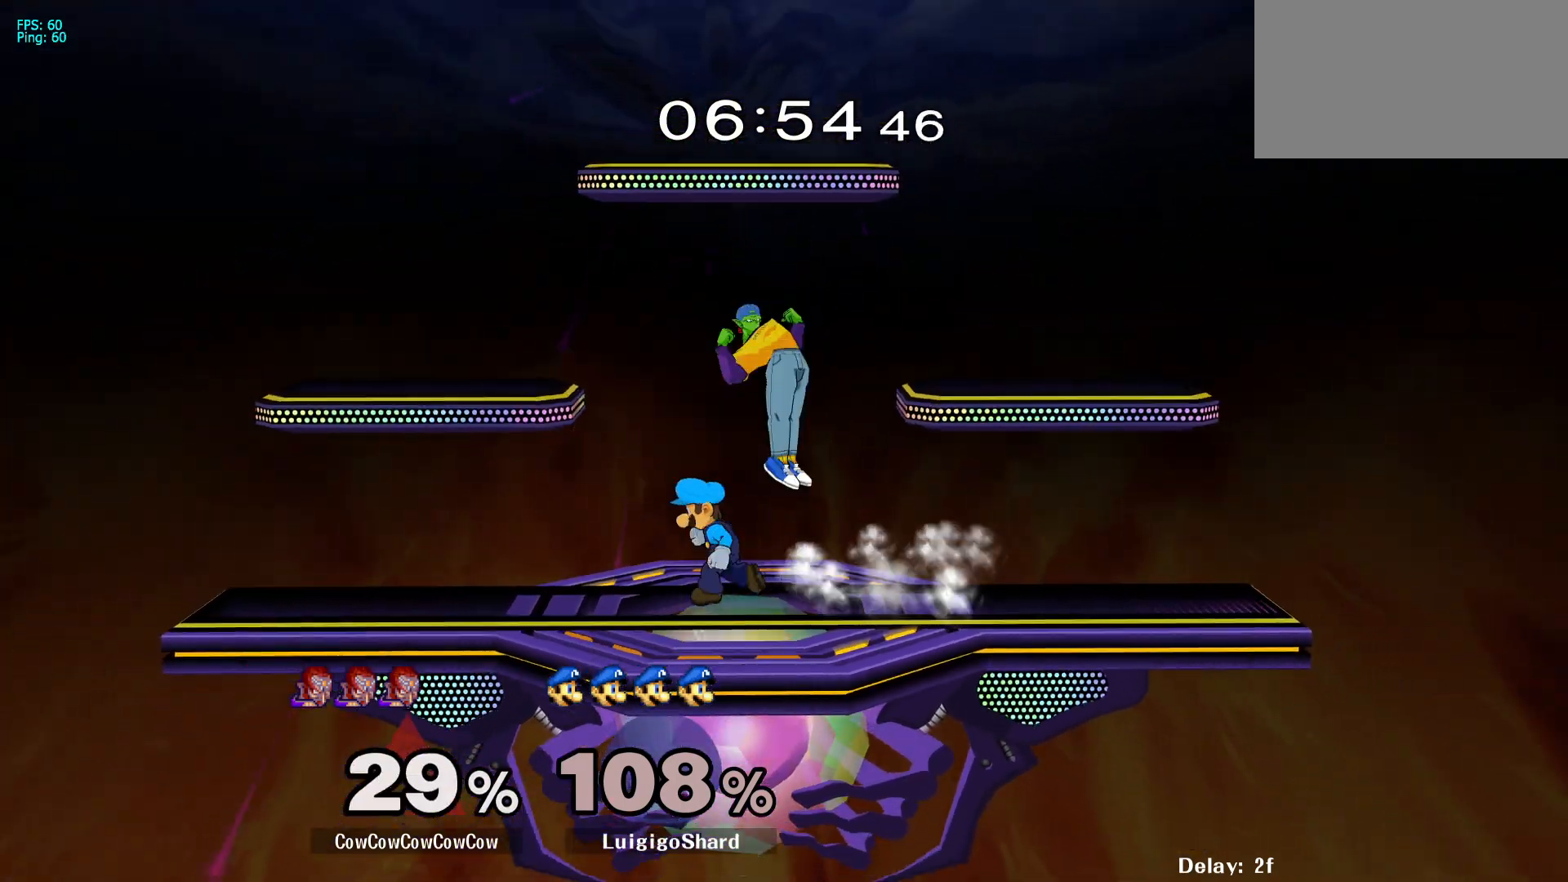
{"buttons": [], "events": [[33, "DPAD_DOWN", "up"], [50, "Z", "down"], [117, "DPAD_DOWN", "down"], [250, "DPAD_LEFT", "up"], [283, "DPAD_DOWN", "up"], [317, "Z", "up"]]}